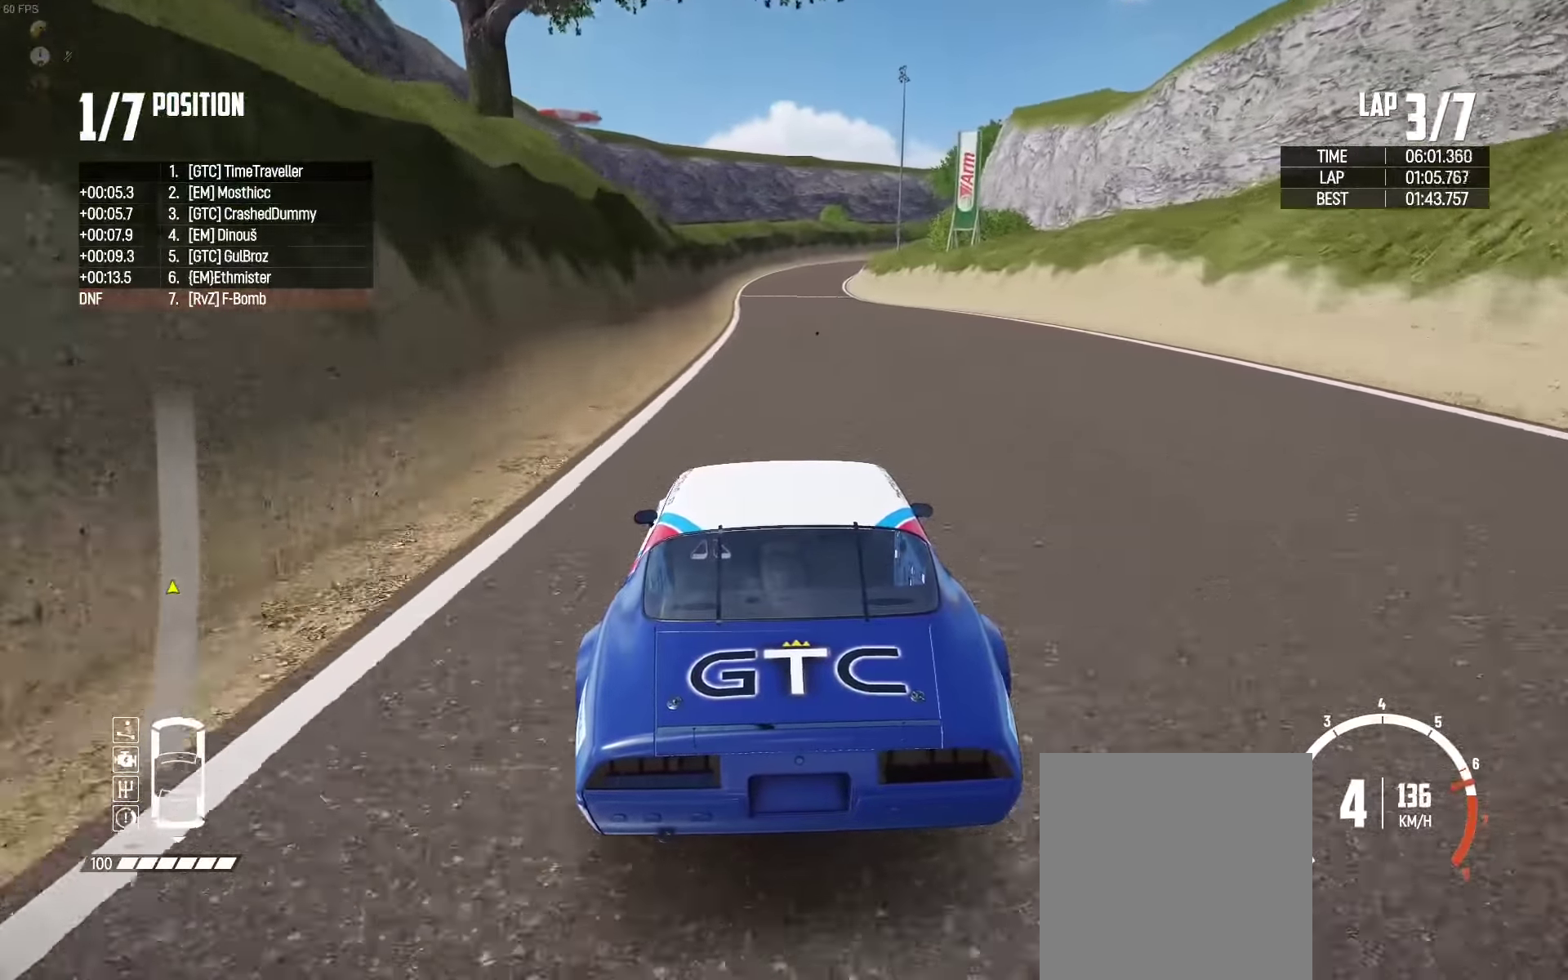
Gameplay with a controller (Xbox layout); each line is a JSON object with the inputs held at the frame after it. "events" lists button and stick changes between this image and that frame as [ms after this image, input, new state], when the widget could be followed in between. Not read: START Z.
{"buttons": ["R2"], "left_stick": "center", "right_stick": "center", "events": [[66, "left_stick", "left"], [183, "left_stick", "center"], [233, "right_stick", "up-right"], [316, "right_stick", "center"], [350, "left_stick", "left"], [466, "left_stick", "center"]]}
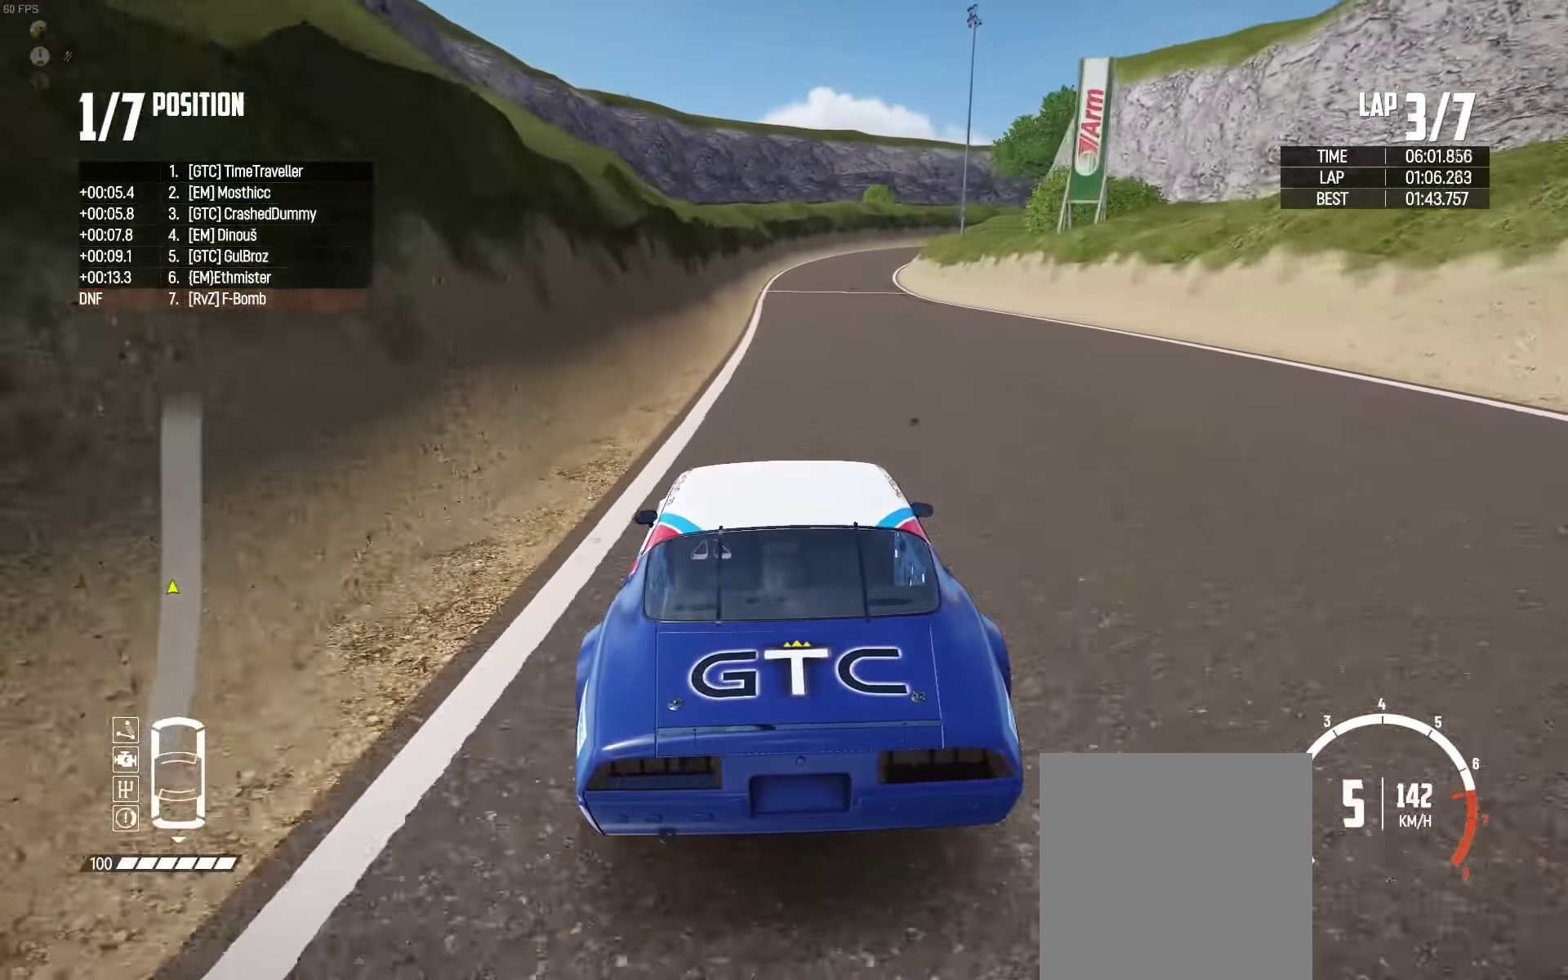
{"buttons": ["R2"], "left_stick": "center", "right_stick": "center", "events": []}
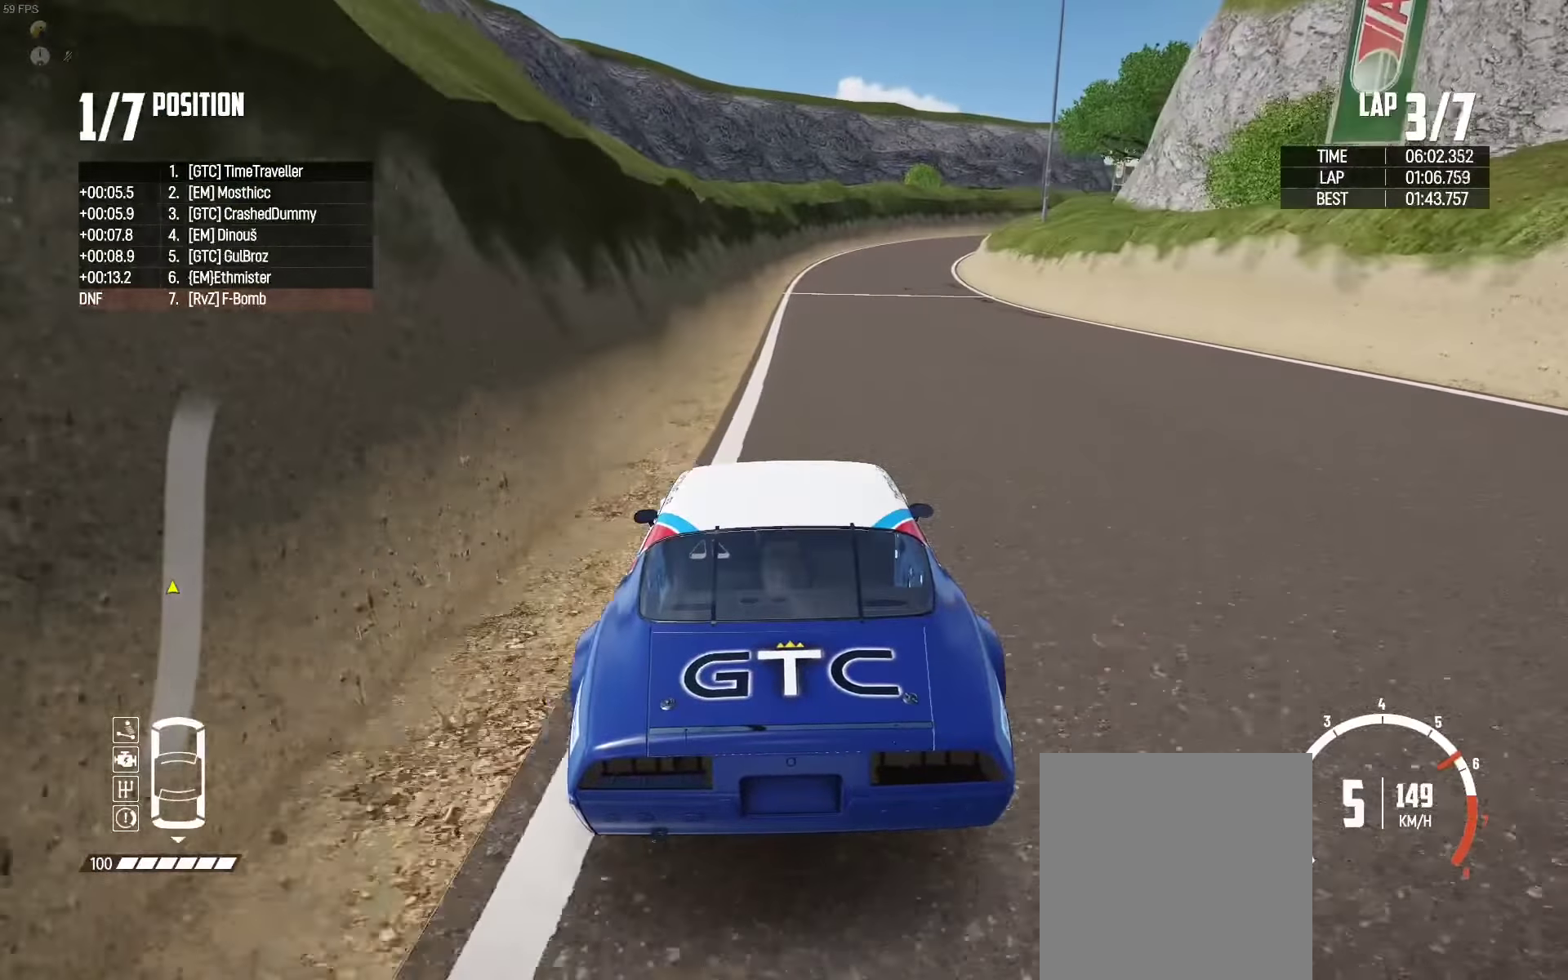
{"buttons": ["R2"], "left_stick": "right", "right_stick": "center", "events": [[150, "left_stick", "right"], [350, "left_stick", "center"], [433, "left_stick", "right"]]}
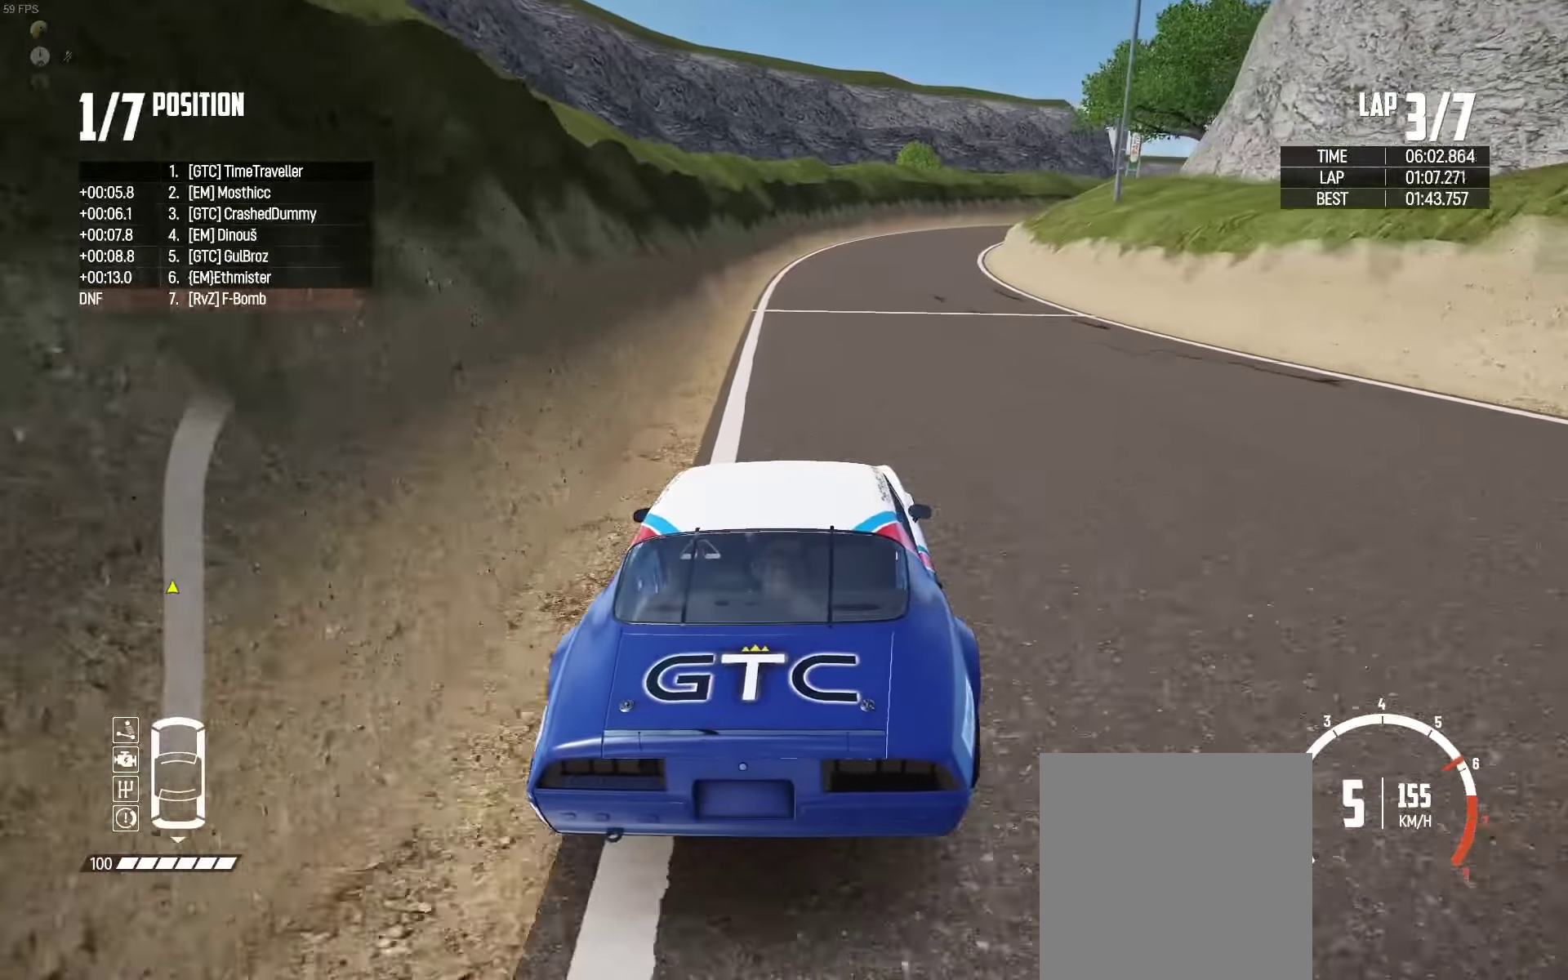
{"buttons": ["R2"], "left_stick": "right", "right_stick": "center", "events": [[116, "left_stick", "center"], [250, "left_stick", "right"]]}
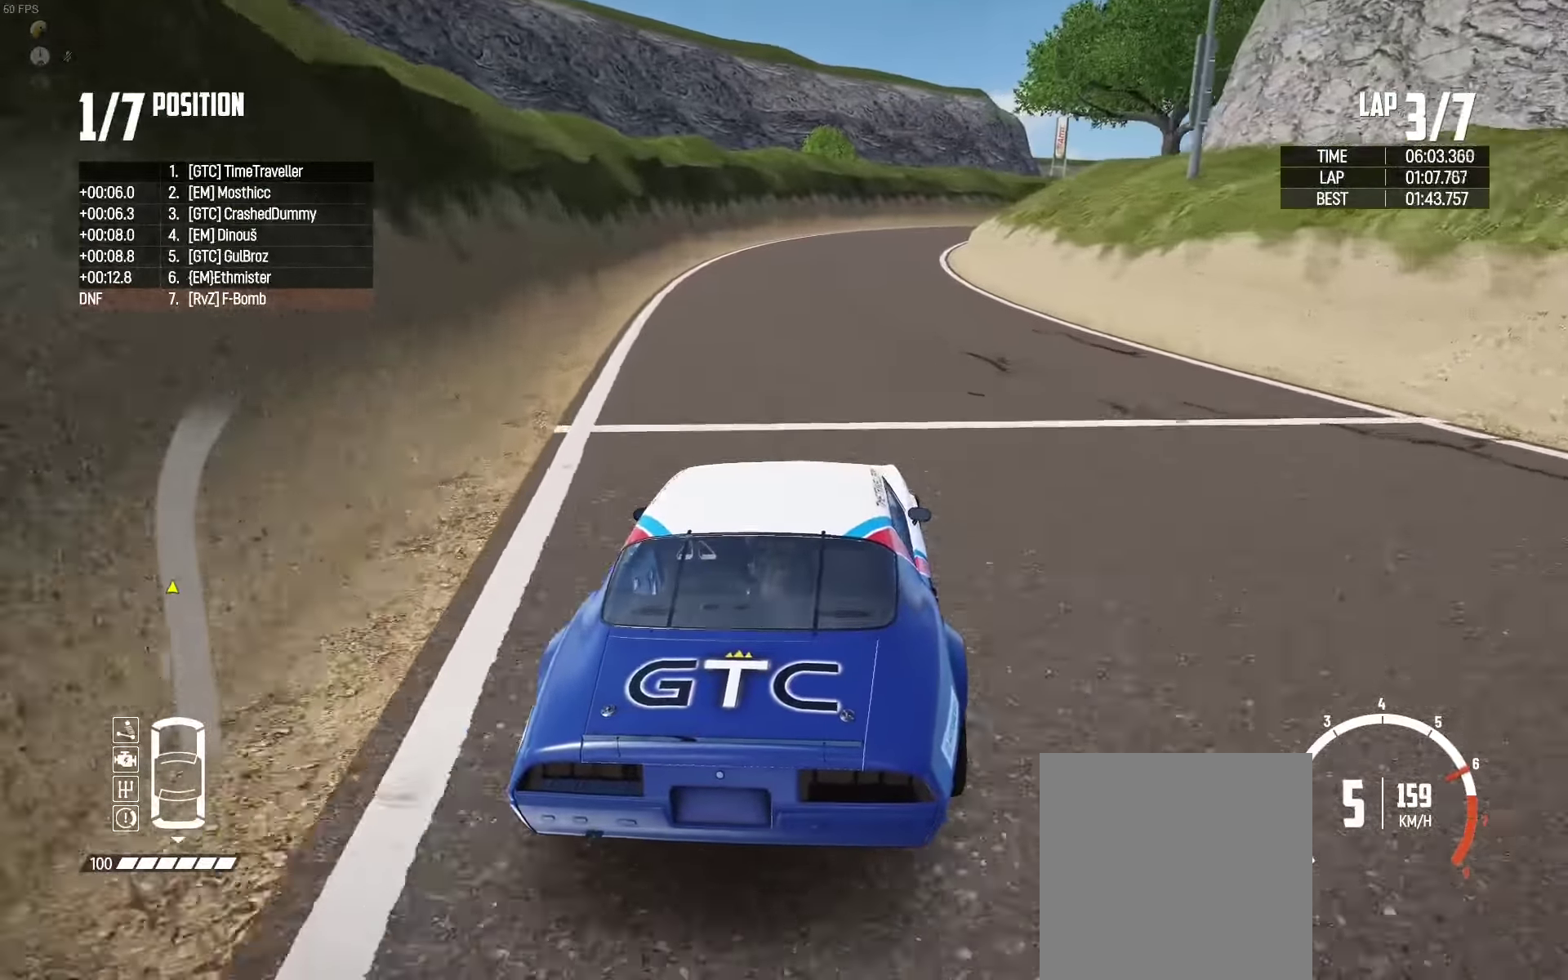
{"buttons": ["R2"], "left_stick": "right", "right_stick": "center", "events": []}
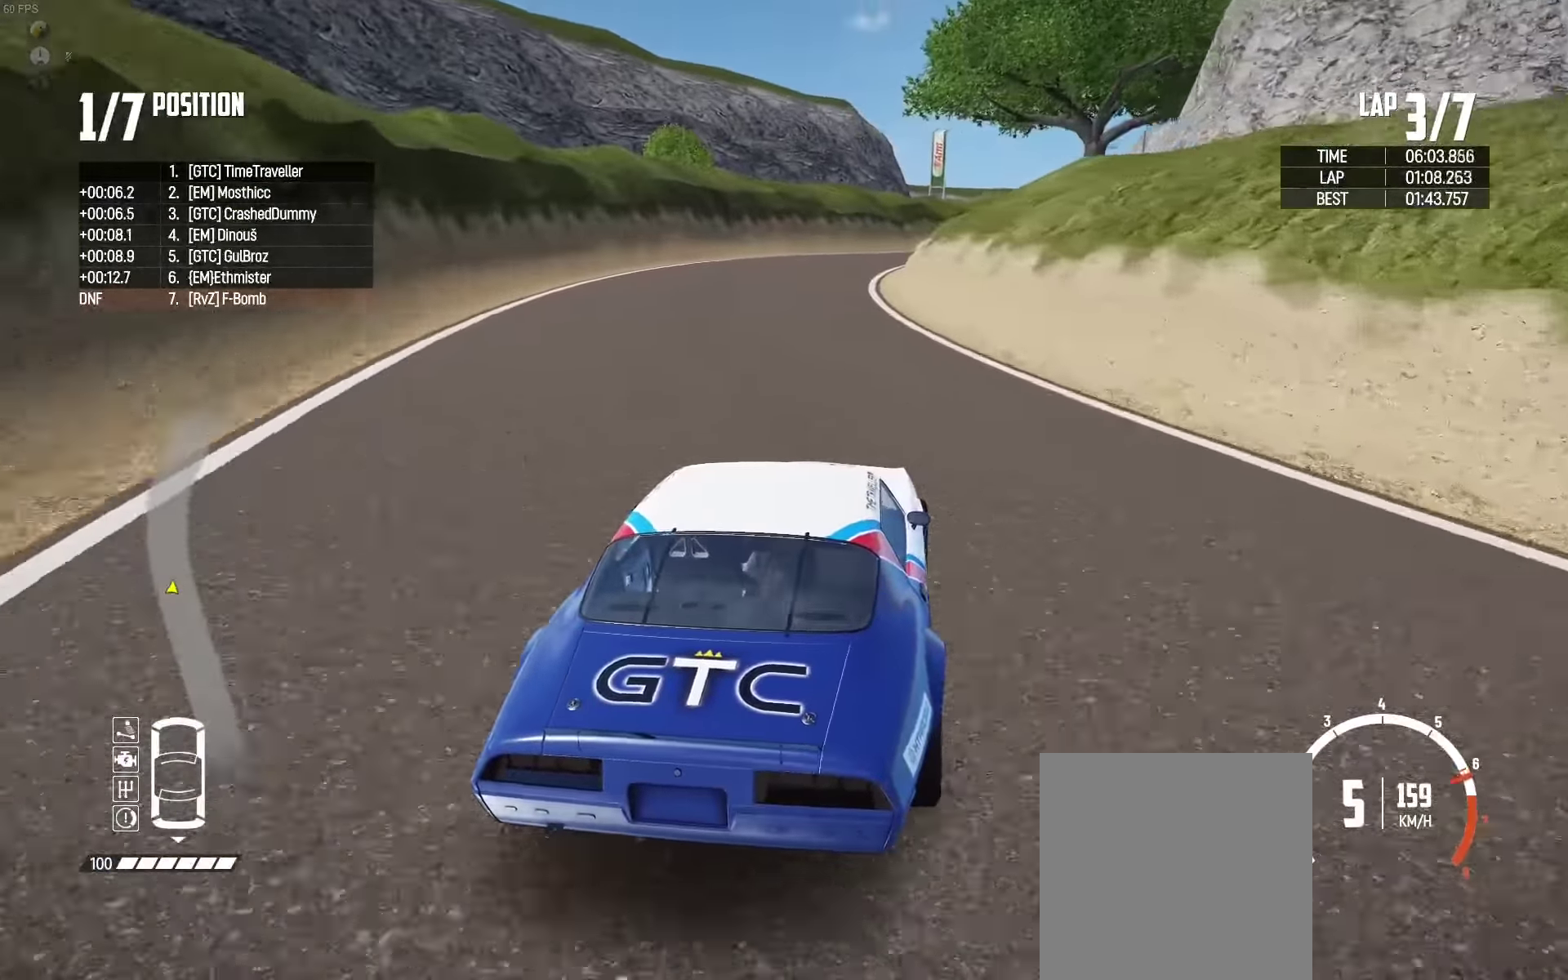
{"buttons": ["R2"], "left_stick": "right", "right_stick": "center", "events": [[33, "left_stick", "center"], [83, "left_stick", "left"], [183, "left_stick", "center"], [383, "left_stick", "right"]]}
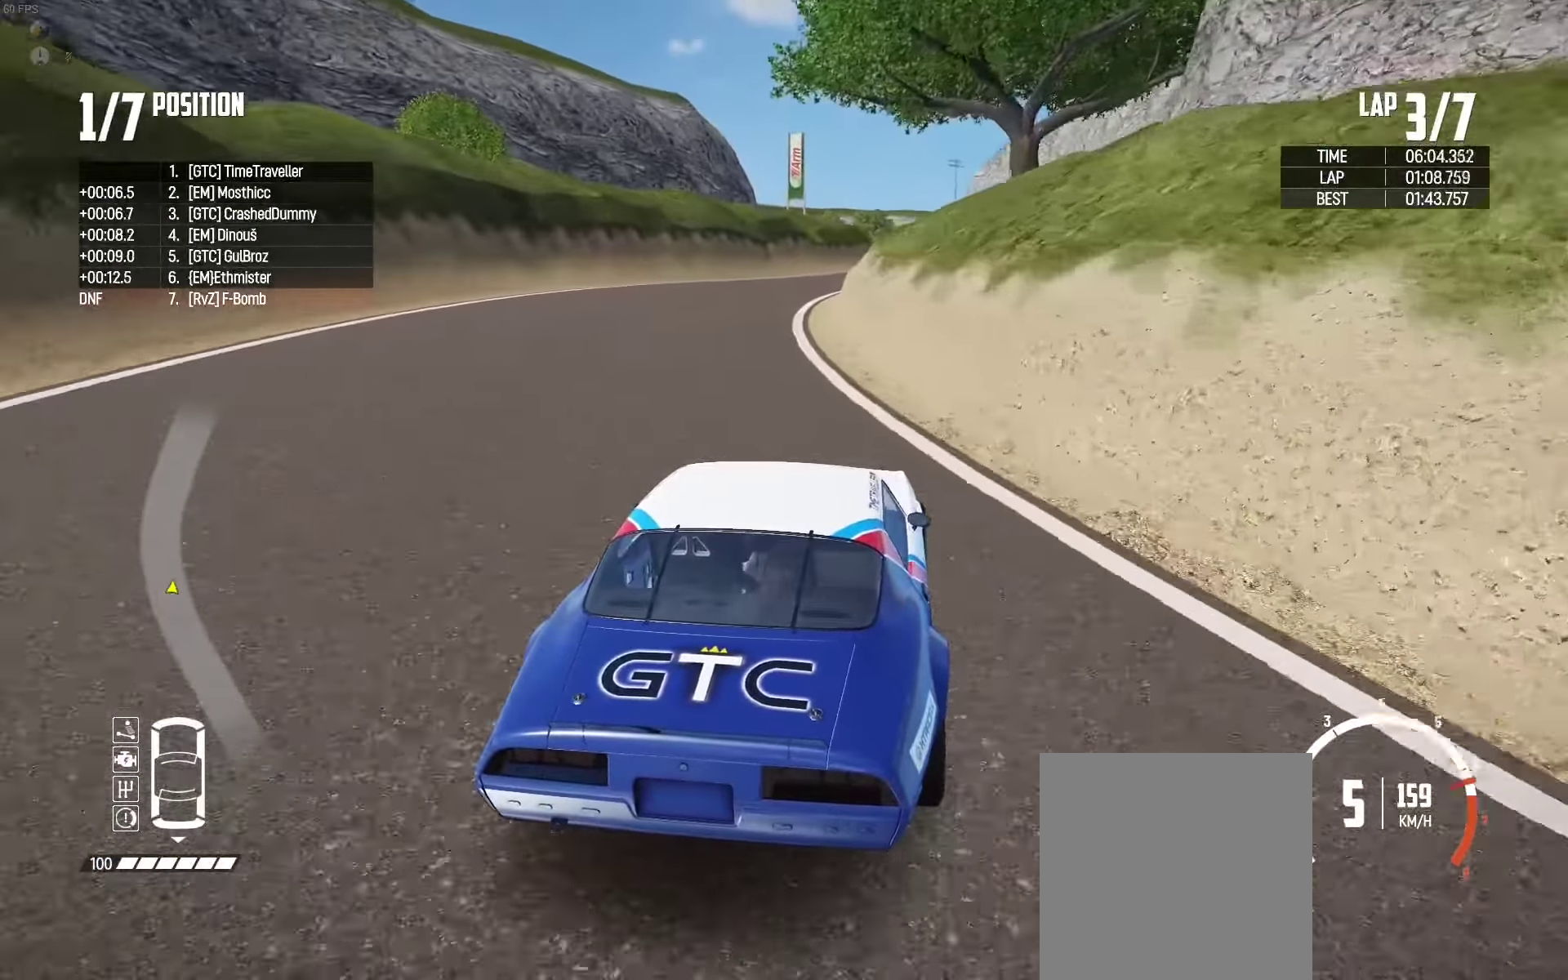
{"buttons": ["R2"], "left_stick": "right", "right_stick": "center", "events": [[200, "left_stick", "center"], [283, "left_stick", "right"]]}
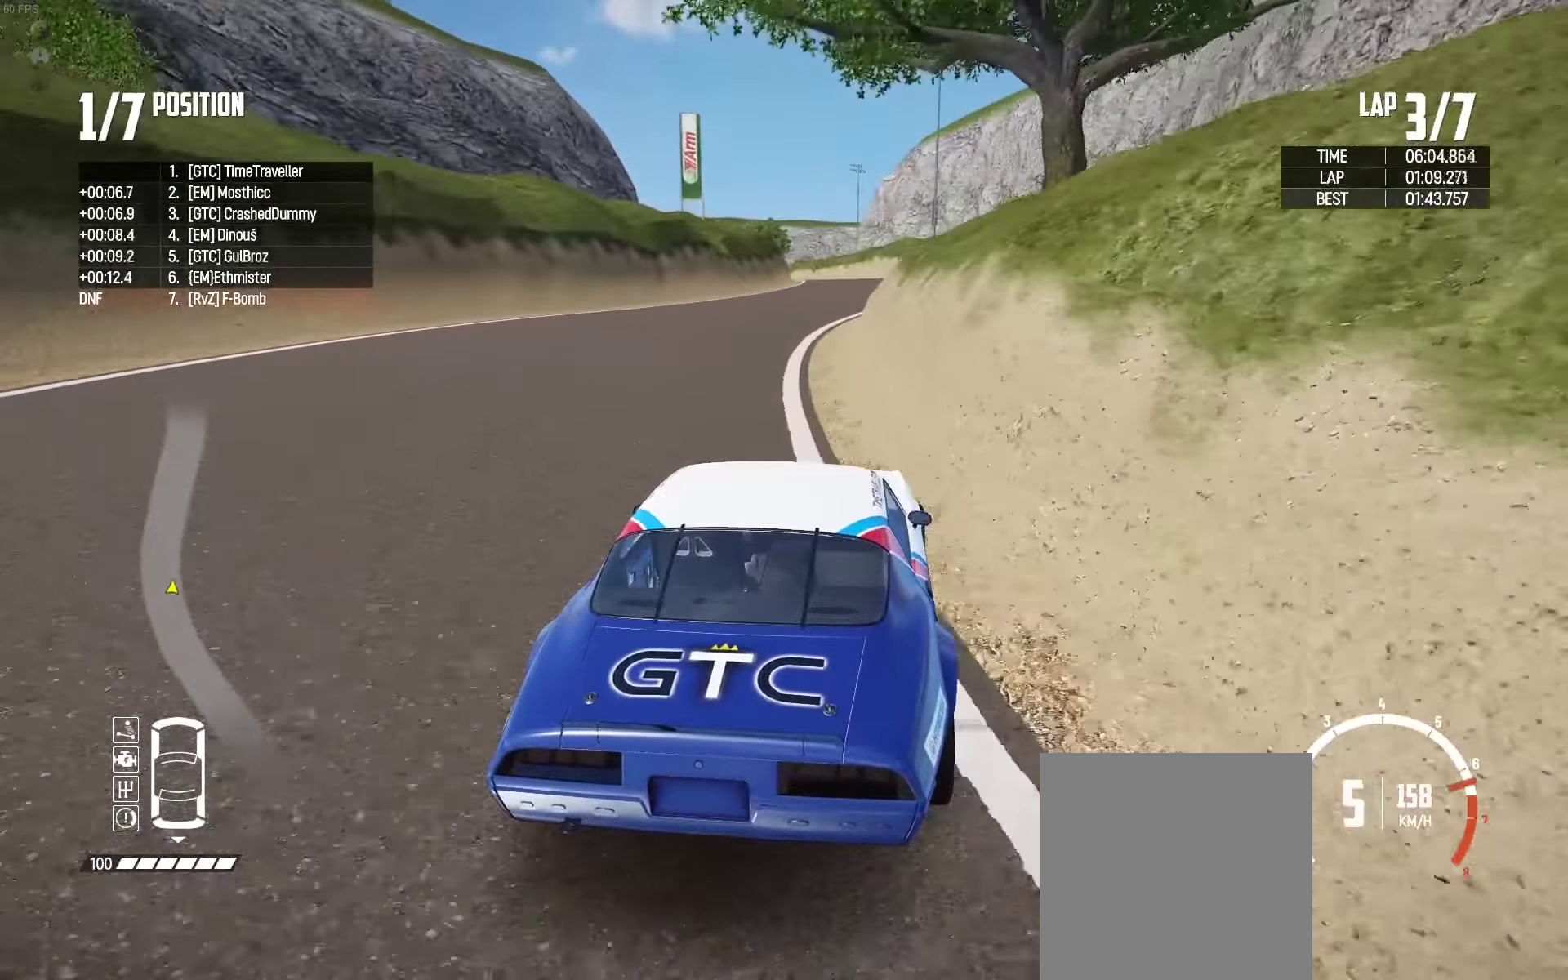
{"buttons": ["R2"], "left_stick": "right", "right_stick": "center", "events": [[33, "left_stick", "center"], [150, "left_stick", "right"], [283, "left_stick", "center"], [433, "left_stick", "right"]]}
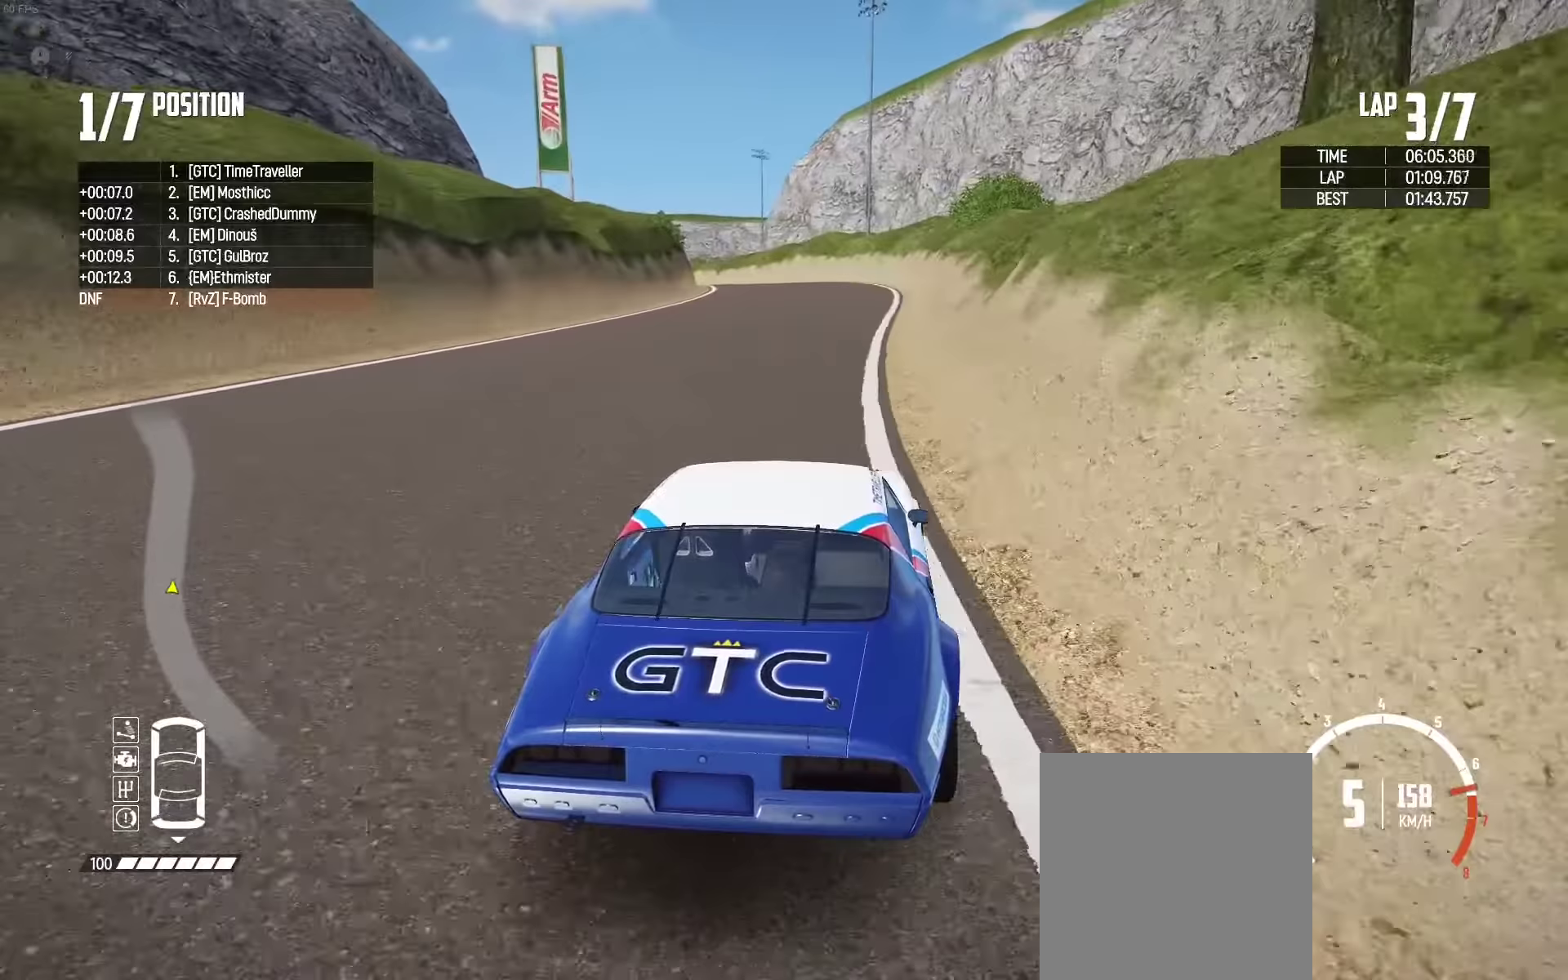
{"buttons": ["R2"], "left_stick": "left", "right_stick": "center", "events": [[17, "left_stick", "center"], [217, "left_stick", "left"]]}
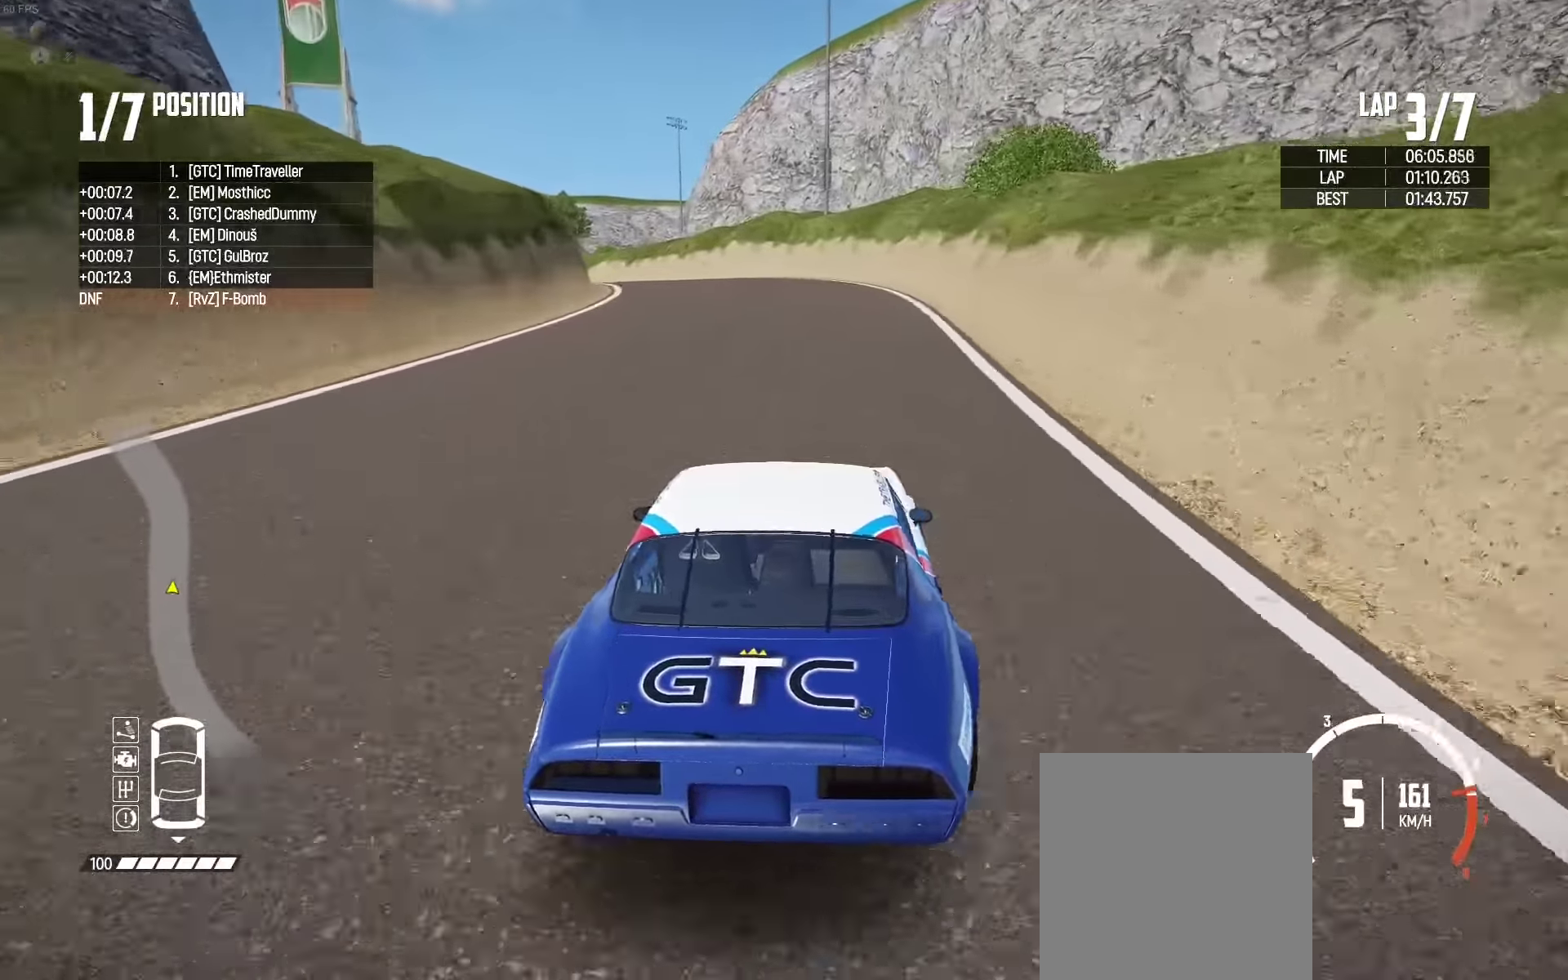
{"buttons": [], "left_stick": "up-left", "right_stick": "center", "events": [[83, "R2", "up"], [267, "L2", "down"], [450, "left_stick", "up-left"], [500, "L2", "up"]]}
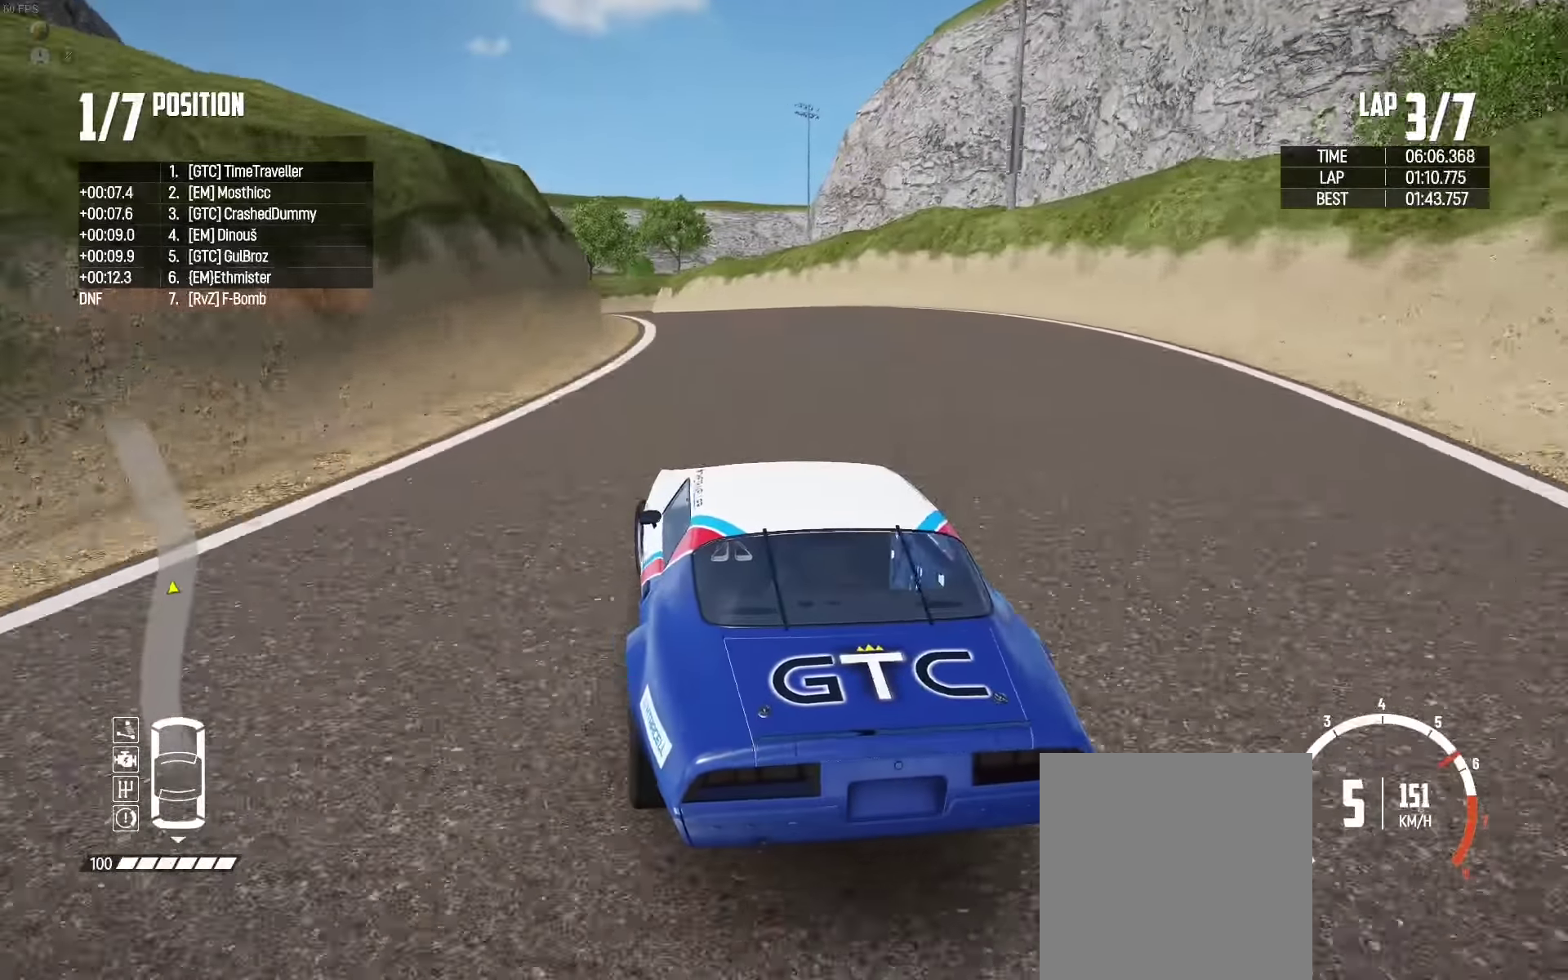
{"buttons": [], "left_stick": "up", "right_stick": "center", "events": [[250, "right_stick", "down"], [400, "left_stick", "up"], [417, "right_stick", "center"]]}
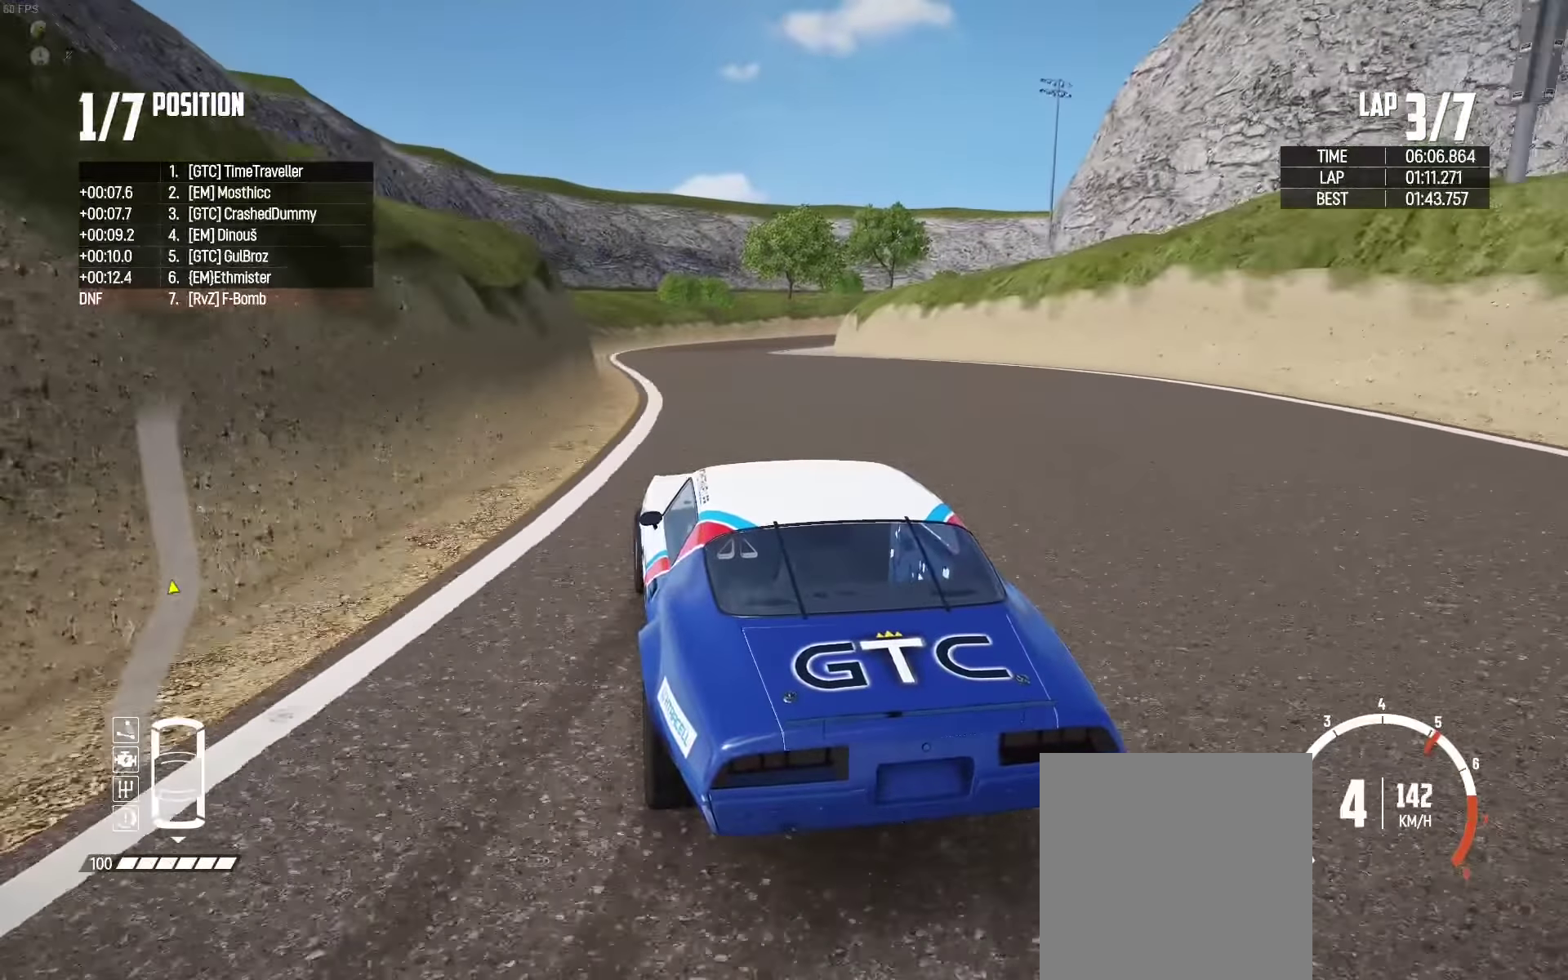
{"buttons": [], "left_stick": "up", "right_stick": "center", "events": []}
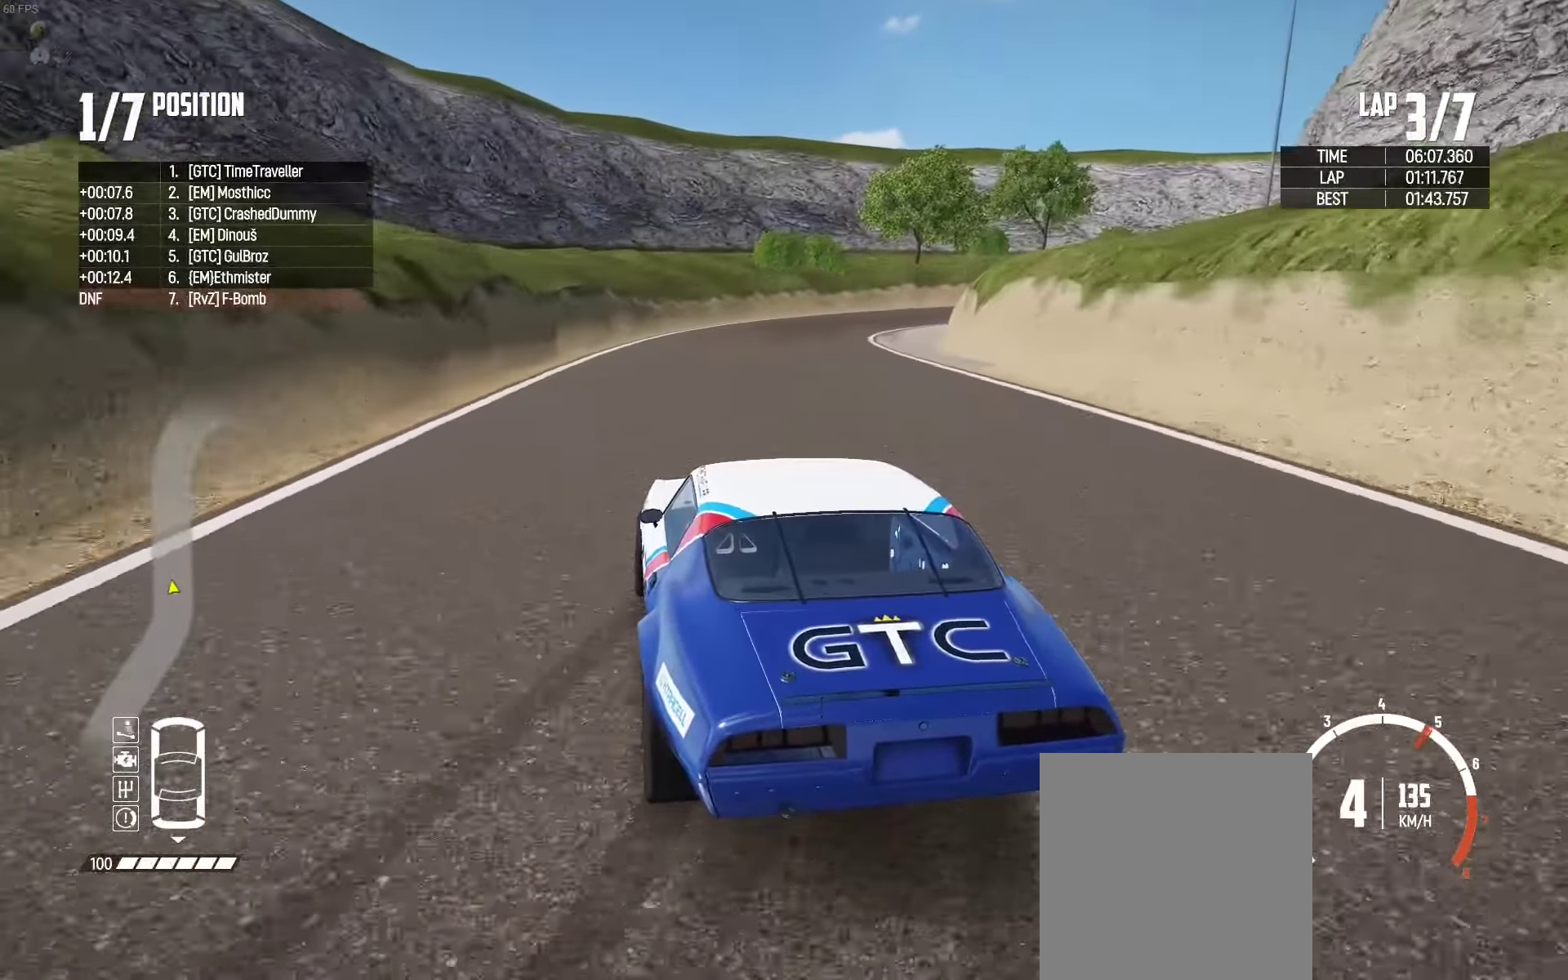
{"buttons": ["R2"], "left_stick": "up", "right_stick": "center", "events": [[300, "R2", "down"]]}
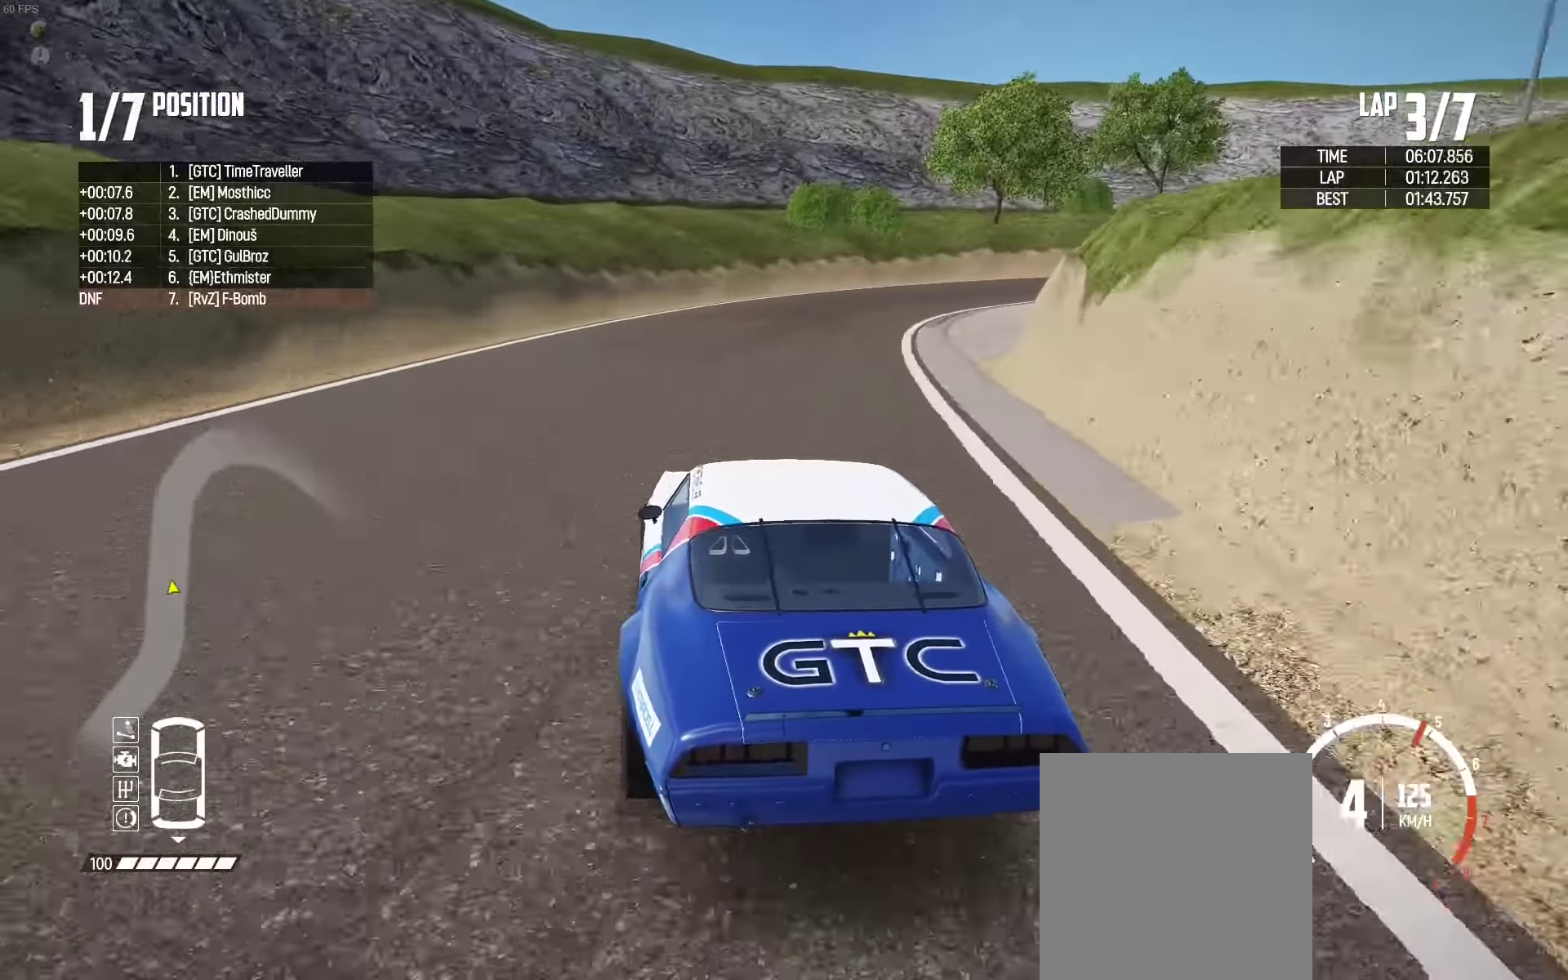
{"buttons": ["L2"], "left_stick": "up-right", "right_stick": "center", "events": [[50, "R2", "up"], [83, "left_stick", "up-right"], [233, "right_stick", "down"], [250, "L2", "down"], [433, "right_stick", "center"]]}
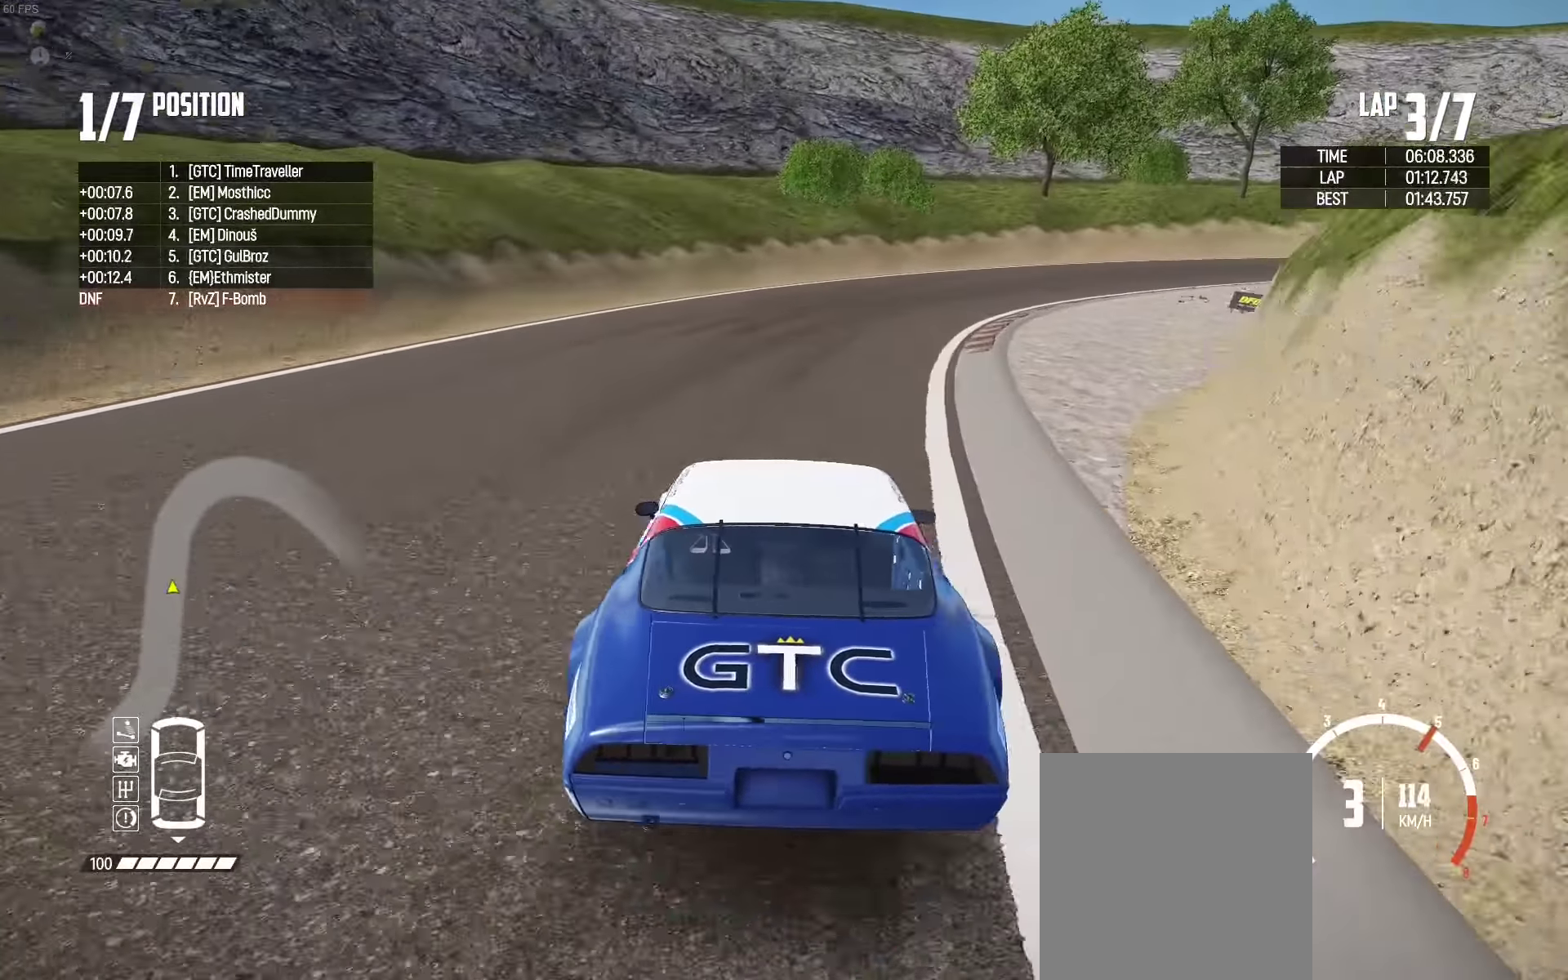
{"buttons": [], "left_stick": "up-right", "right_stick": "center", "events": [[83, "L2", "up"]]}
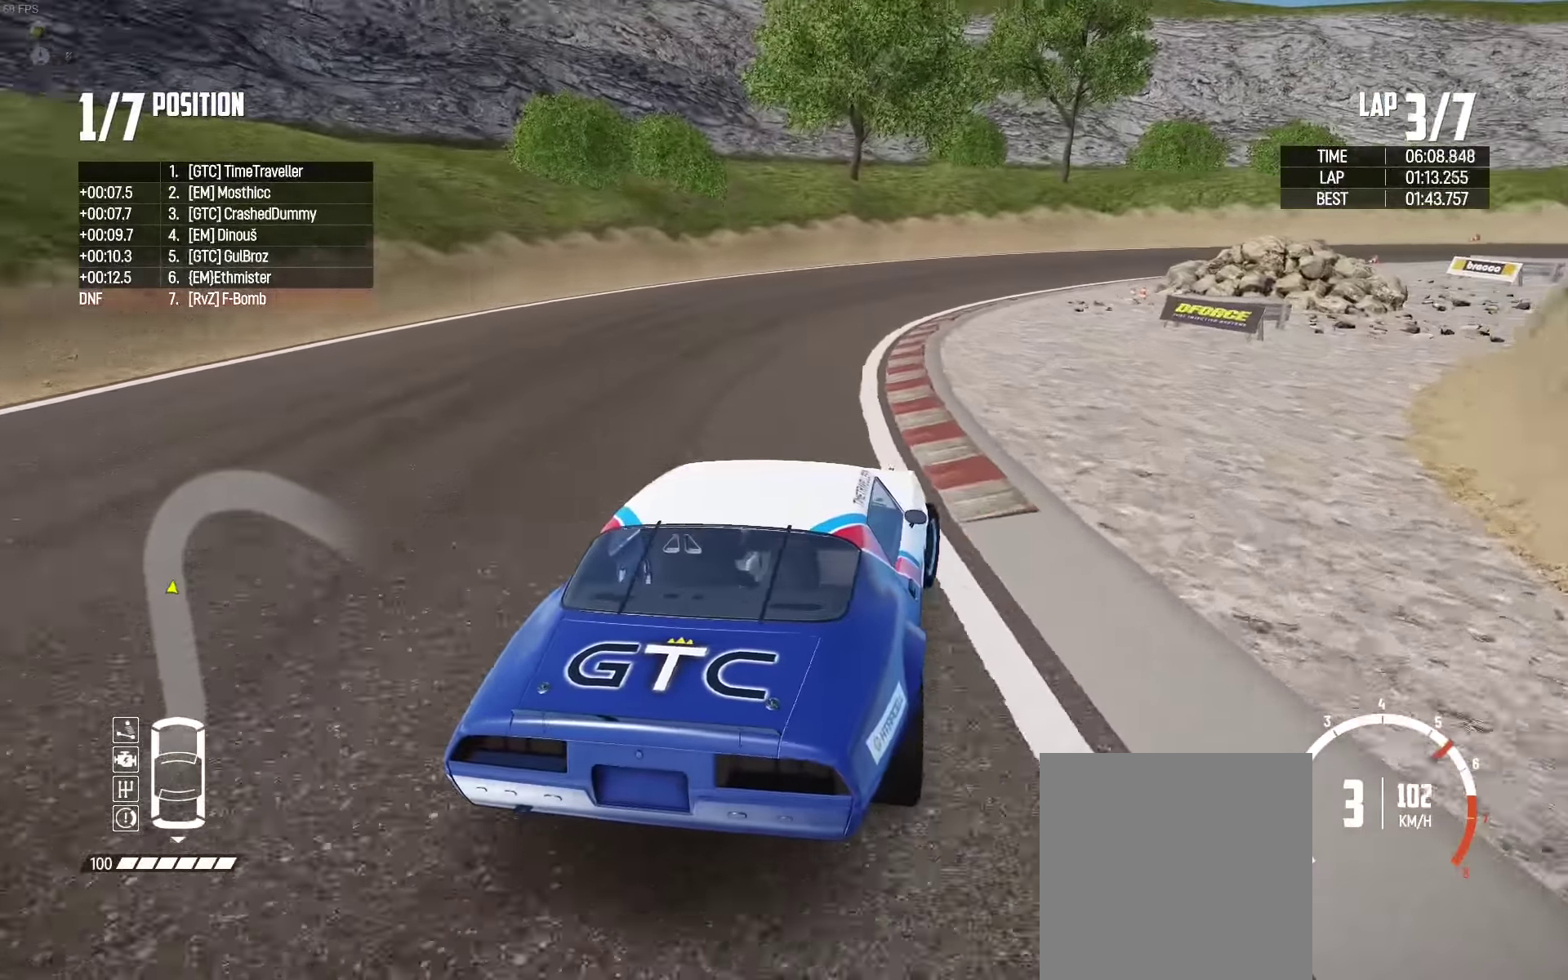
{"buttons": ["R2"], "left_stick": "up-left", "right_stick": "center", "events": [[250, "R2", "down"], [300, "left_stick", "up"], [417, "left_stick", "up-left"]]}
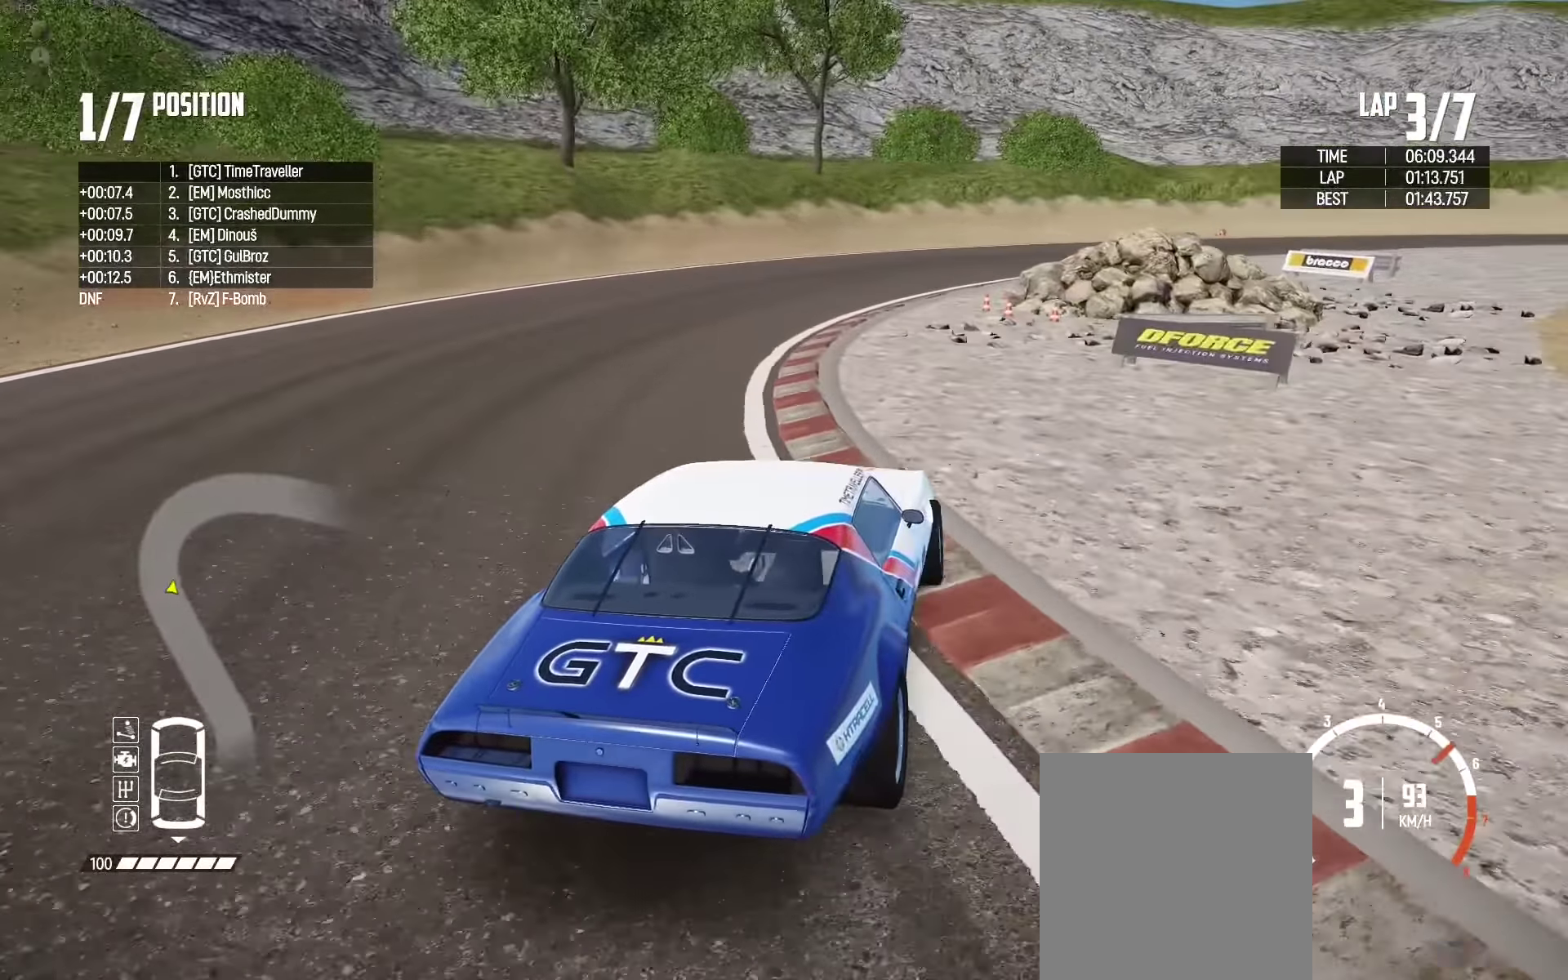
{"buttons": [], "left_stick": "up-left", "right_stick": "center", "events": [[83, "left_stick", "center"], [150, "left_stick", "right"], [350, "R2", "up"], [467, "left_stick", "up-left"]]}
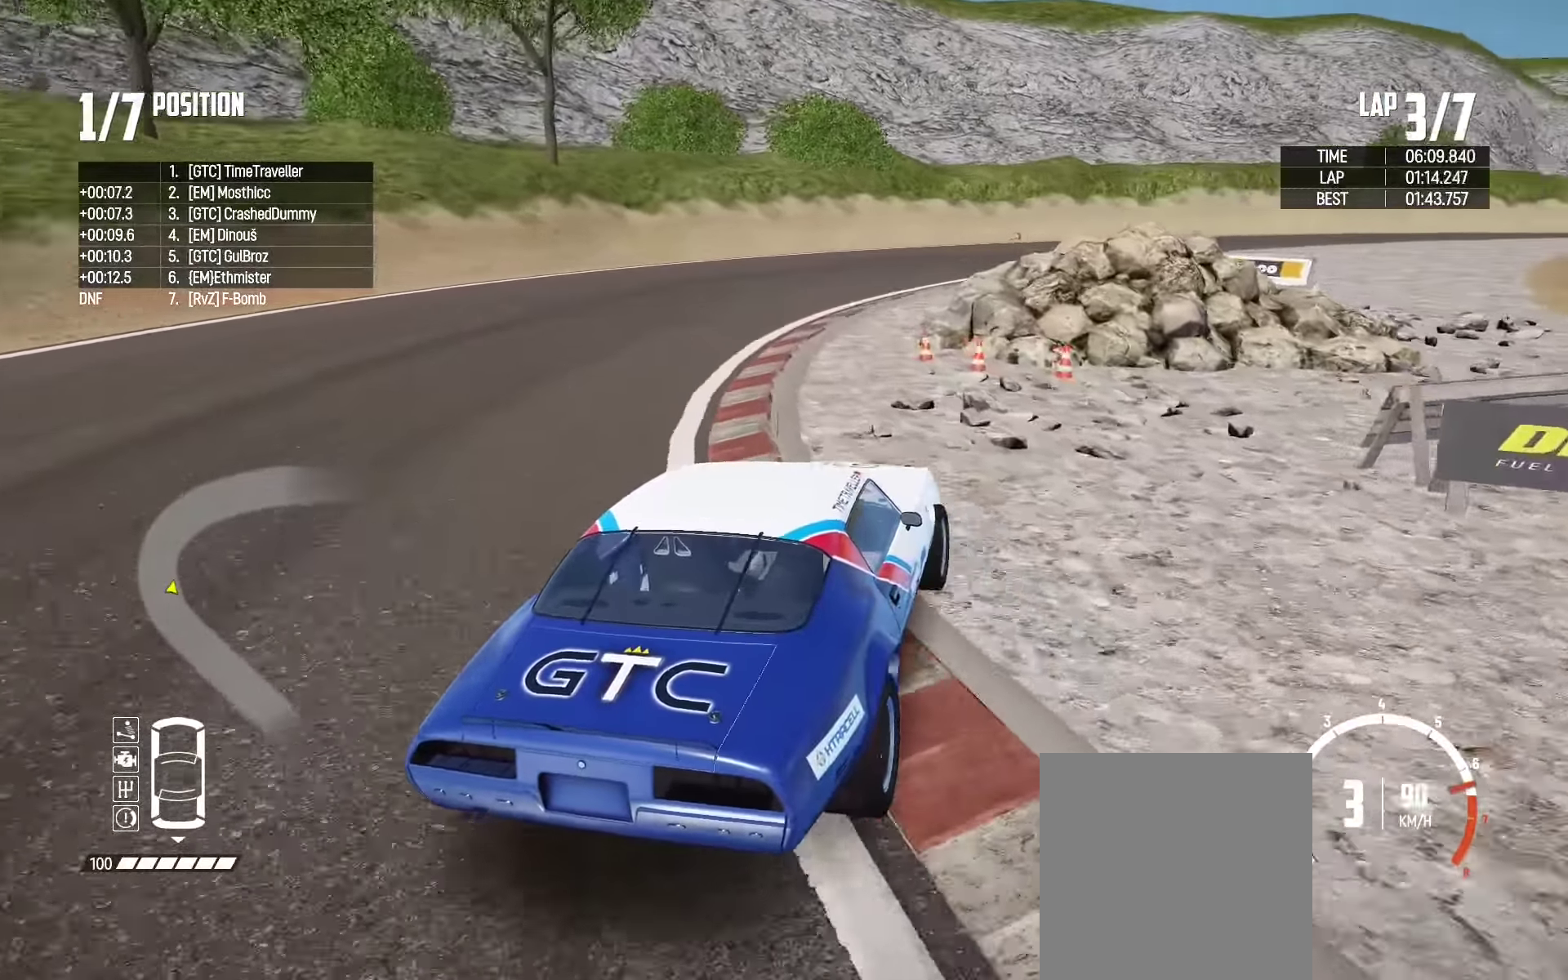
{"buttons": ["R2"], "left_stick": "right", "right_stick": "center", "events": [[17, "R2", "down"], [133, "left_stick", "left"], [150, "R2", "up"], [233, "R2", "down"], [283, "left_stick", "right"]]}
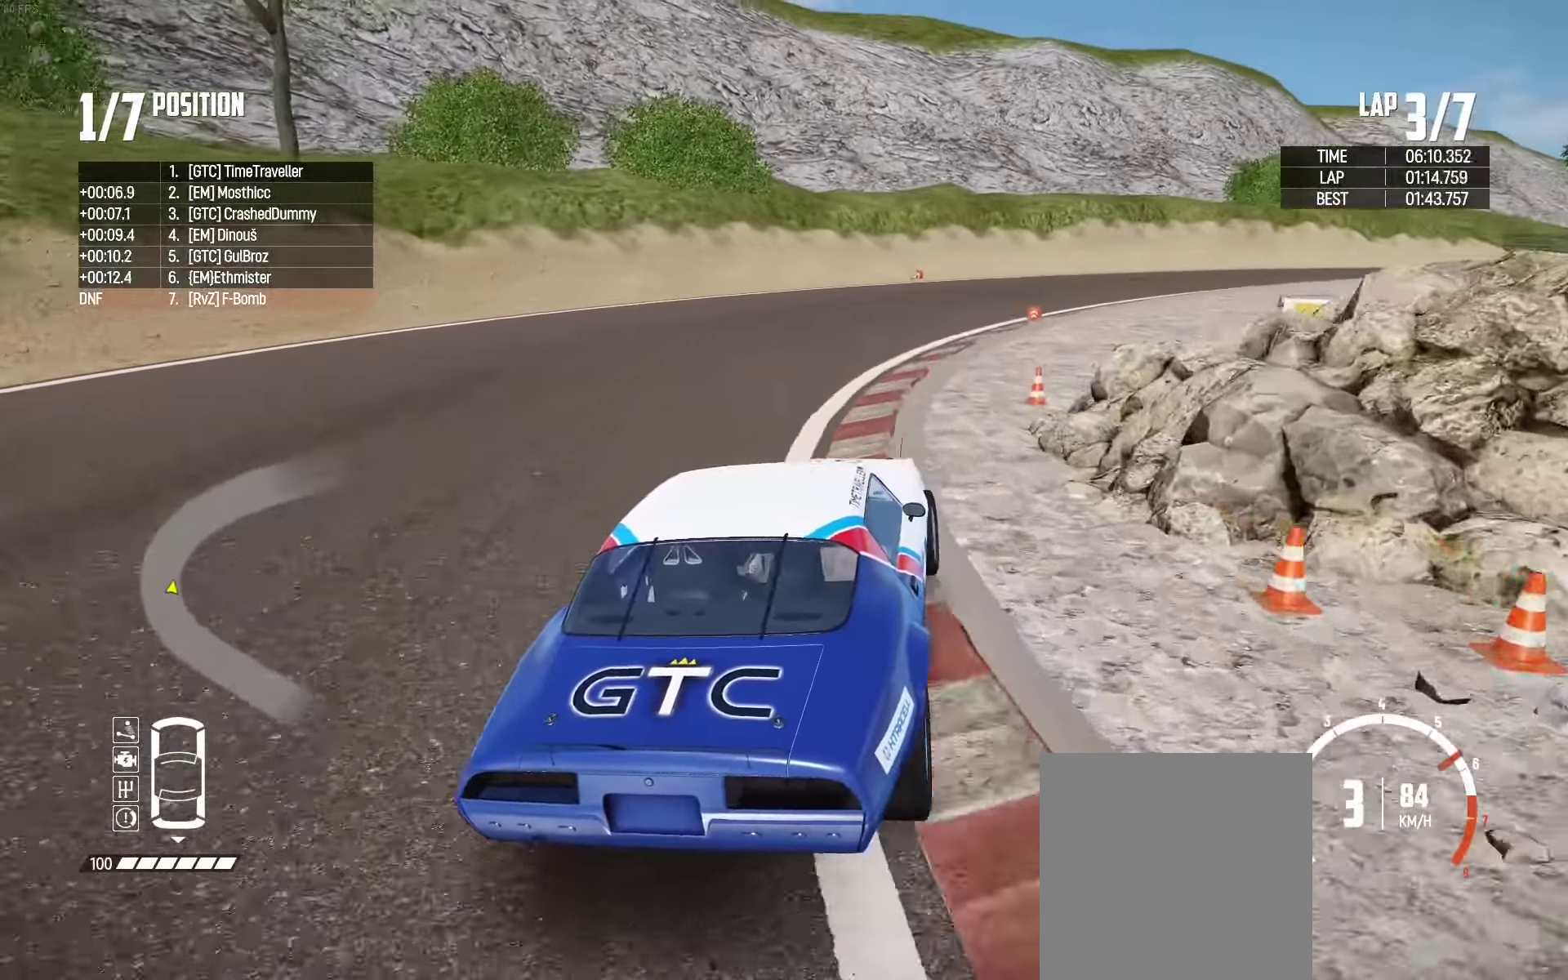
{"buttons": ["R2"], "left_stick": "right", "right_stick": "center", "events": [[217, "R2", "up"], [350, "R2", "down"]]}
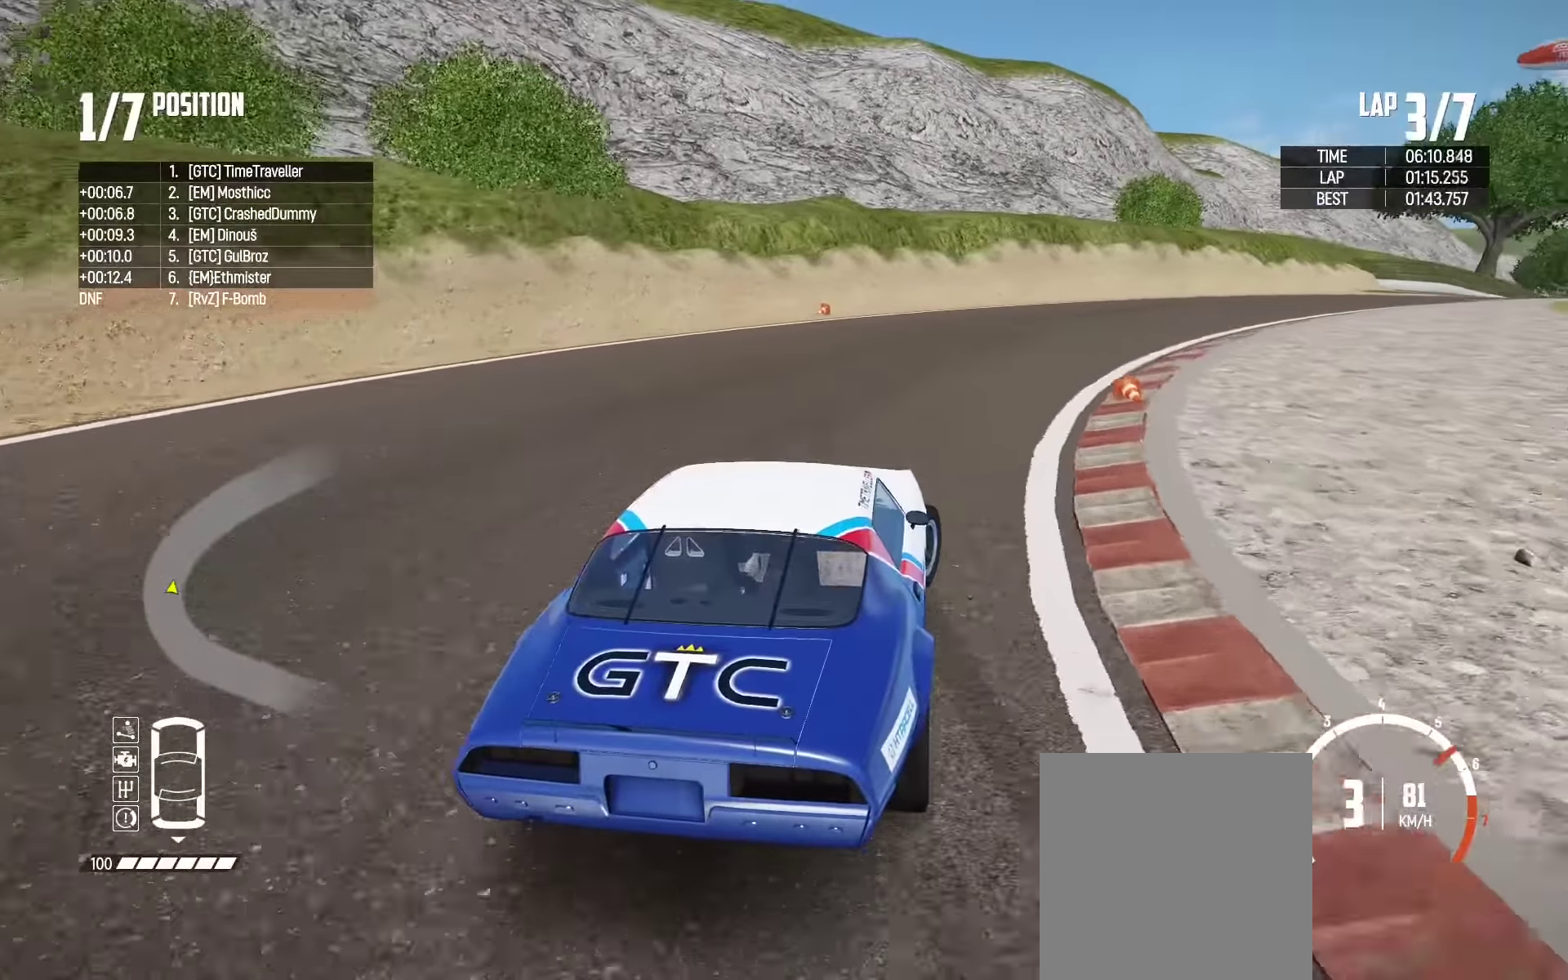
{"buttons": ["R2"], "left_stick": "up", "right_stick": "center", "events": [[84, "R2", "up"], [200, "R2", "down"], [217, "left_stick", "up-right"], [317, "R2", "up"], [400, "R2", "down"], [484, "left_stick", "up"]]}
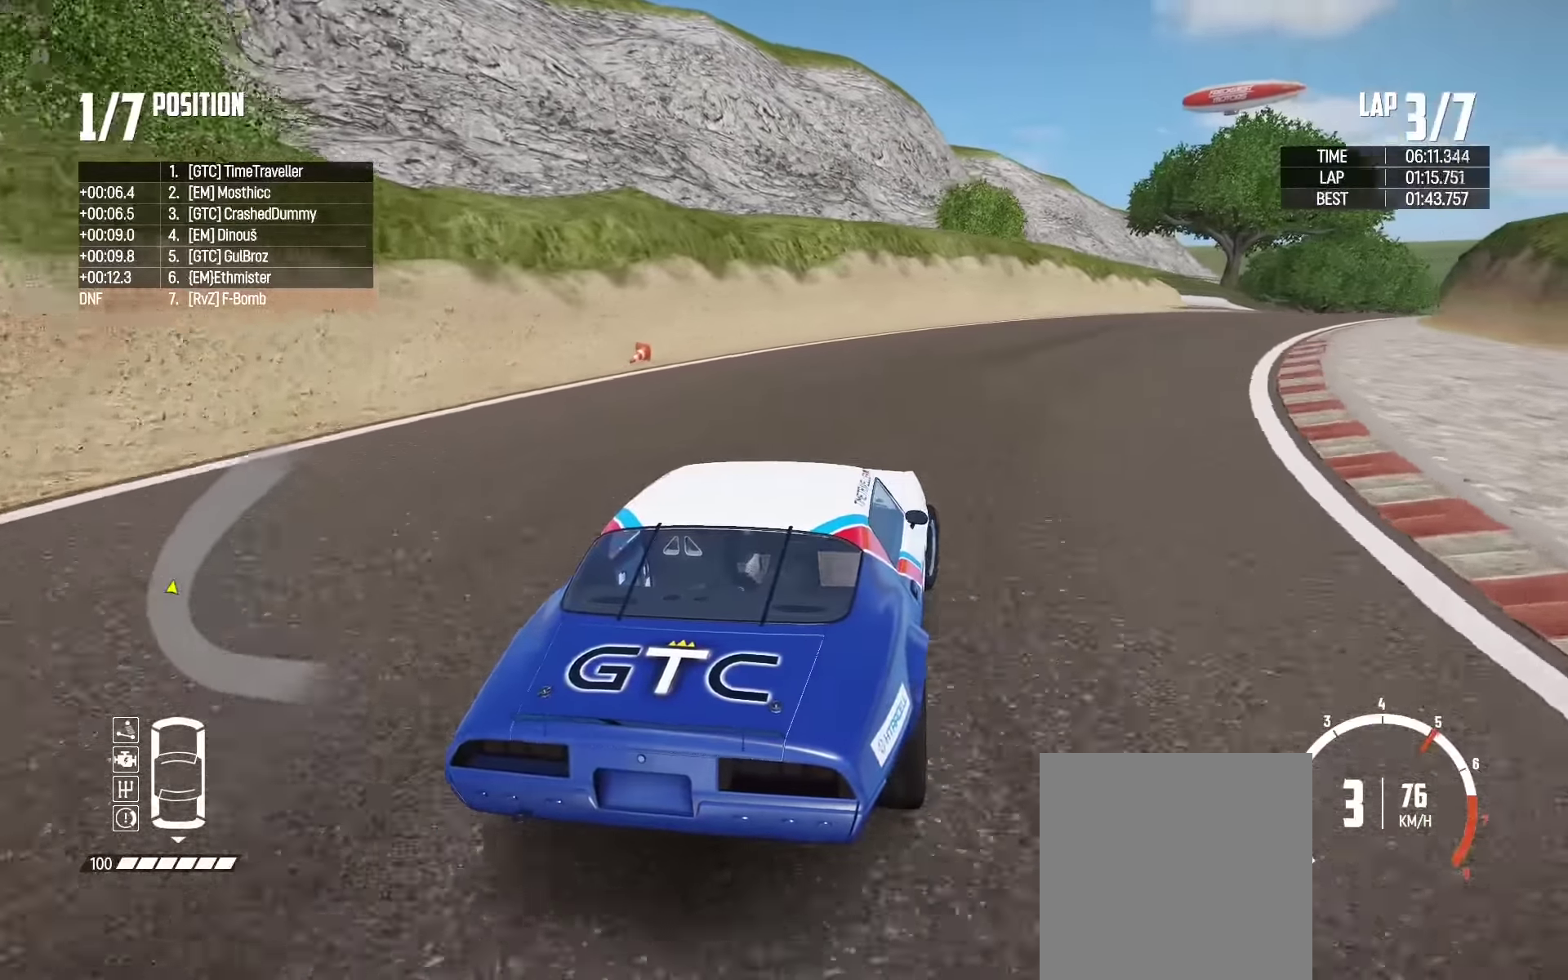
{"buttons": ["R2"], "left_stick": "up-left", "right_stick": "center", "events": [[34, "R2", "up"], [84, "R2", "down"], [400, "R2", "up"], [417, "left_stick", "up-left"], [450, "R2", "down"]]}
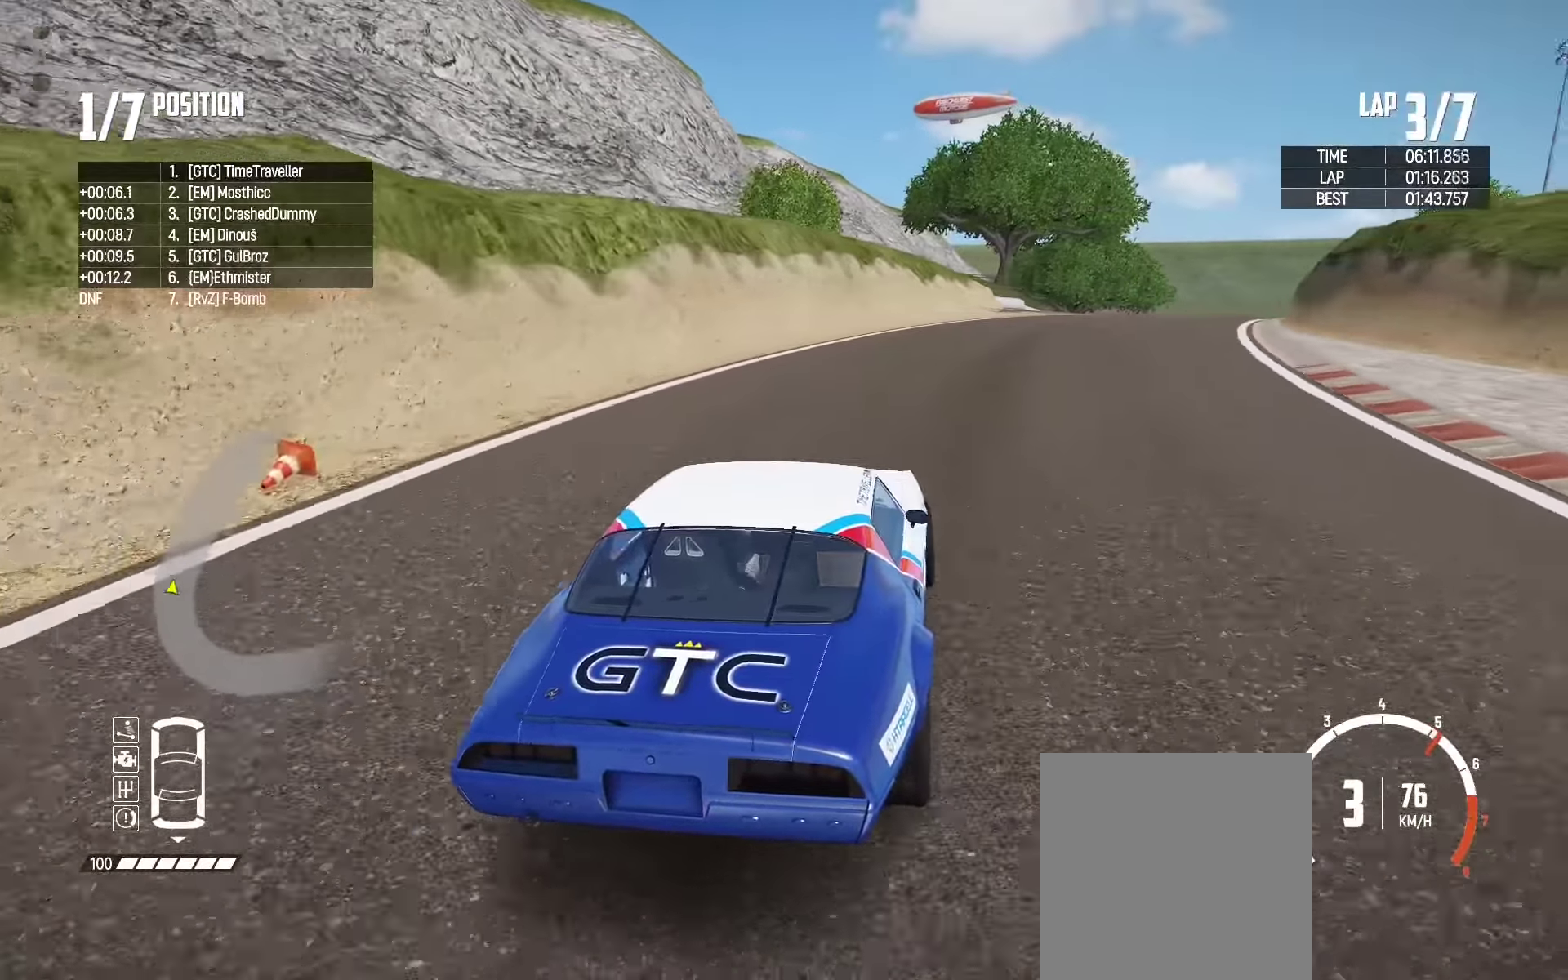
{"buttons": ["R2"], "left_stick": "center", "right_stick": "center", "events": [[117, "left_stick", "center"], [284, "left_stick", "right"], [350, "left_stick", "center"]]}
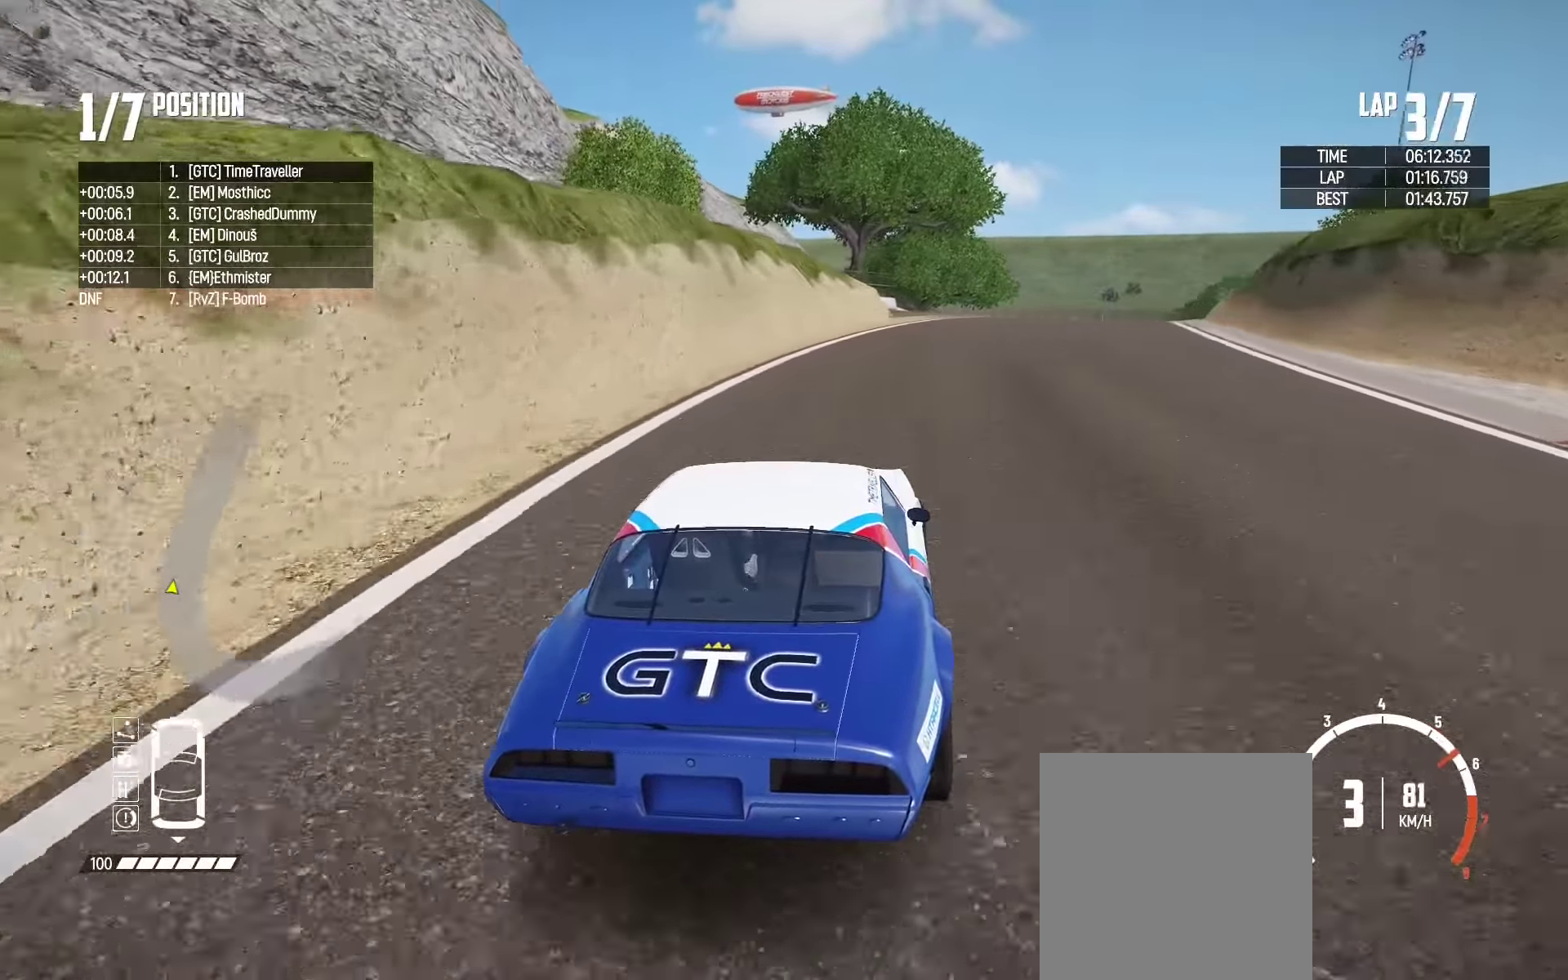
{"buttons": ["R2"], "left_stick": "center", "right_stick": "center", "events": [[17, "left_stick", "right"], [134, "left_stick", "center"], [300, "left_stick", "left"], [434, "left_stick", "center"]]}
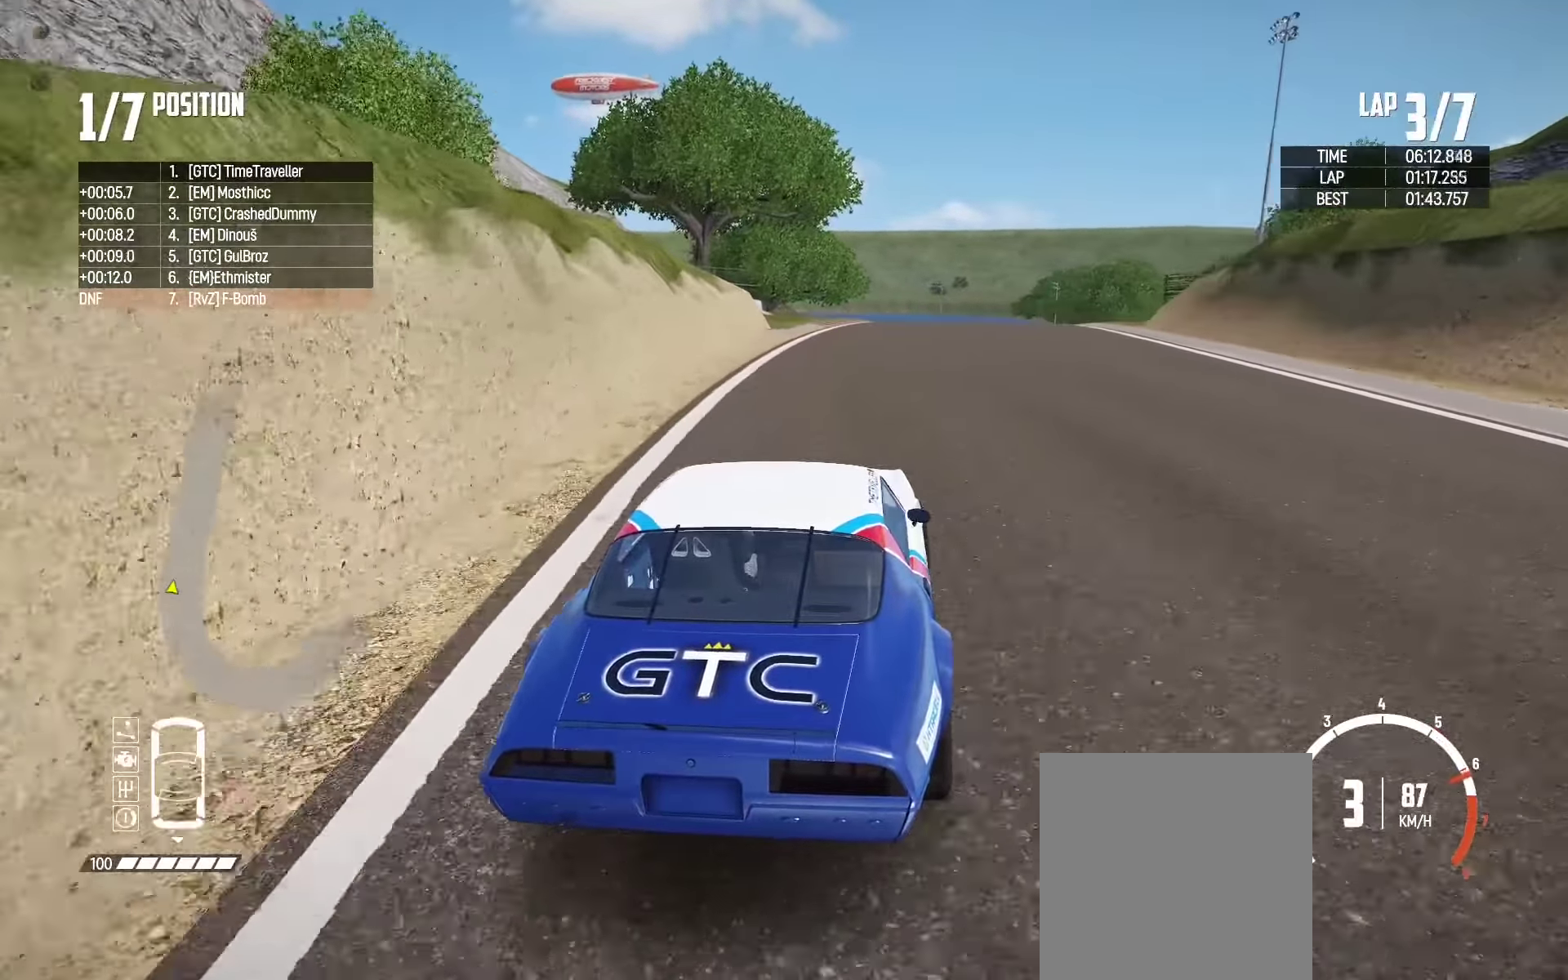
{"buttons": ["R2"], "left_stick": "center", "right_stick": "center", "events": [[84, "left_stick", "left"], [200, "left_stick", "center"], [350, "left_stick", "left"], [417, "right_stick", "up-right"], [467, "left_stick", "center"], [484, "right_stick", "center"]]}
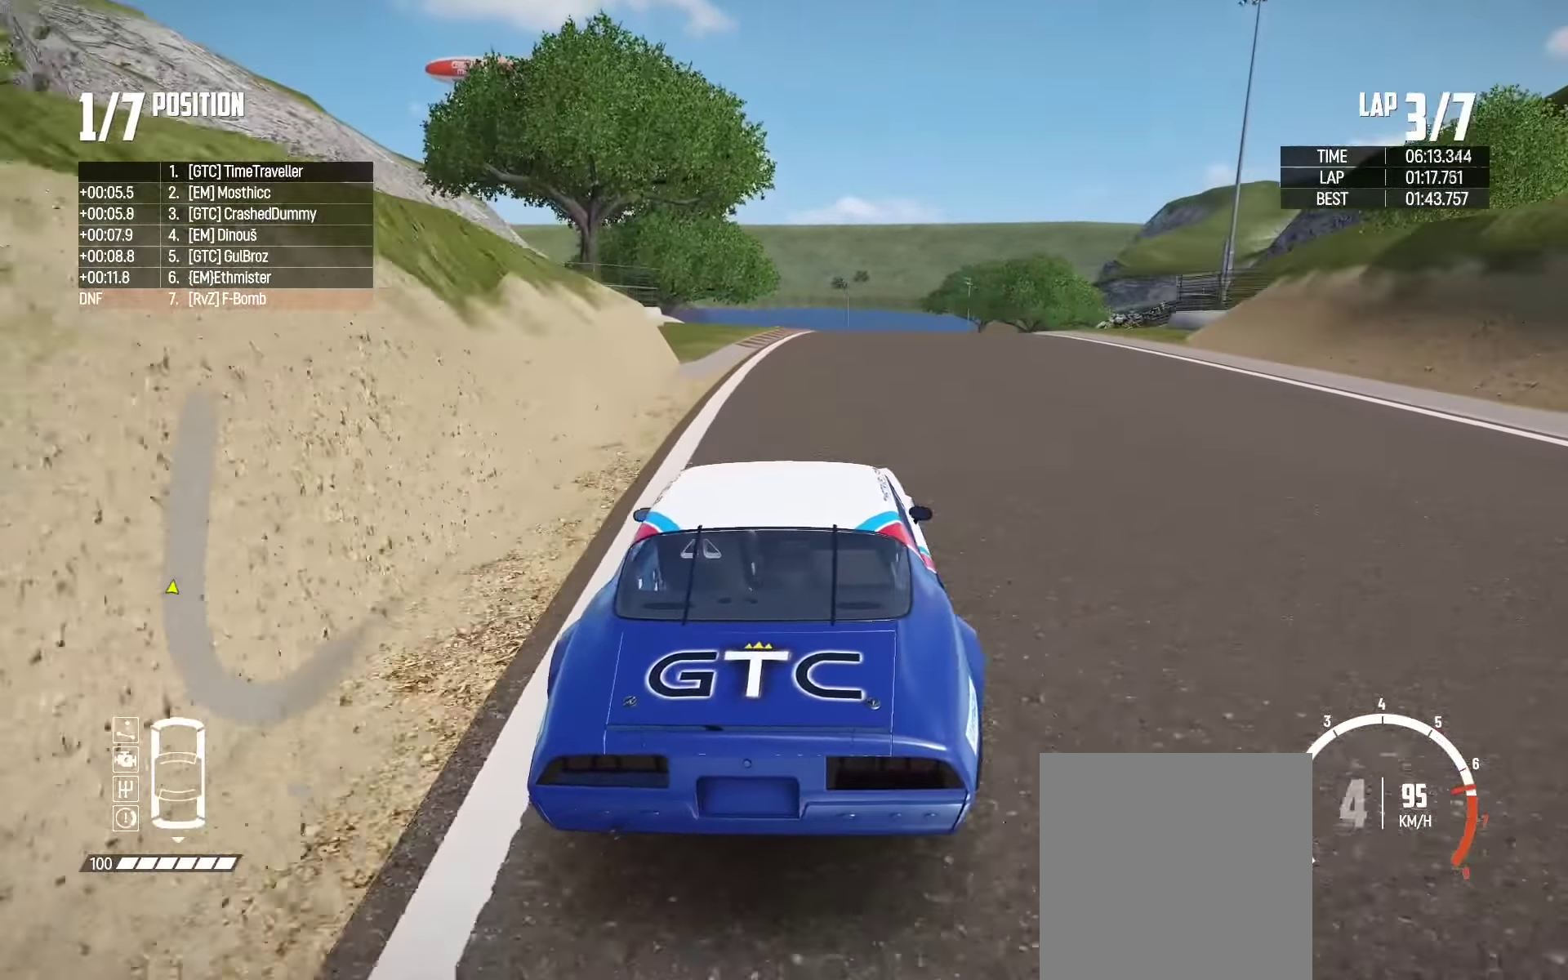
{"buttons": ["R2"], "left_stick": "right", "right_stick": "center", "events": [[50, "left_stick", "right"], [200, "left_stick", "center"], [400, "left_stick", "right"]]}
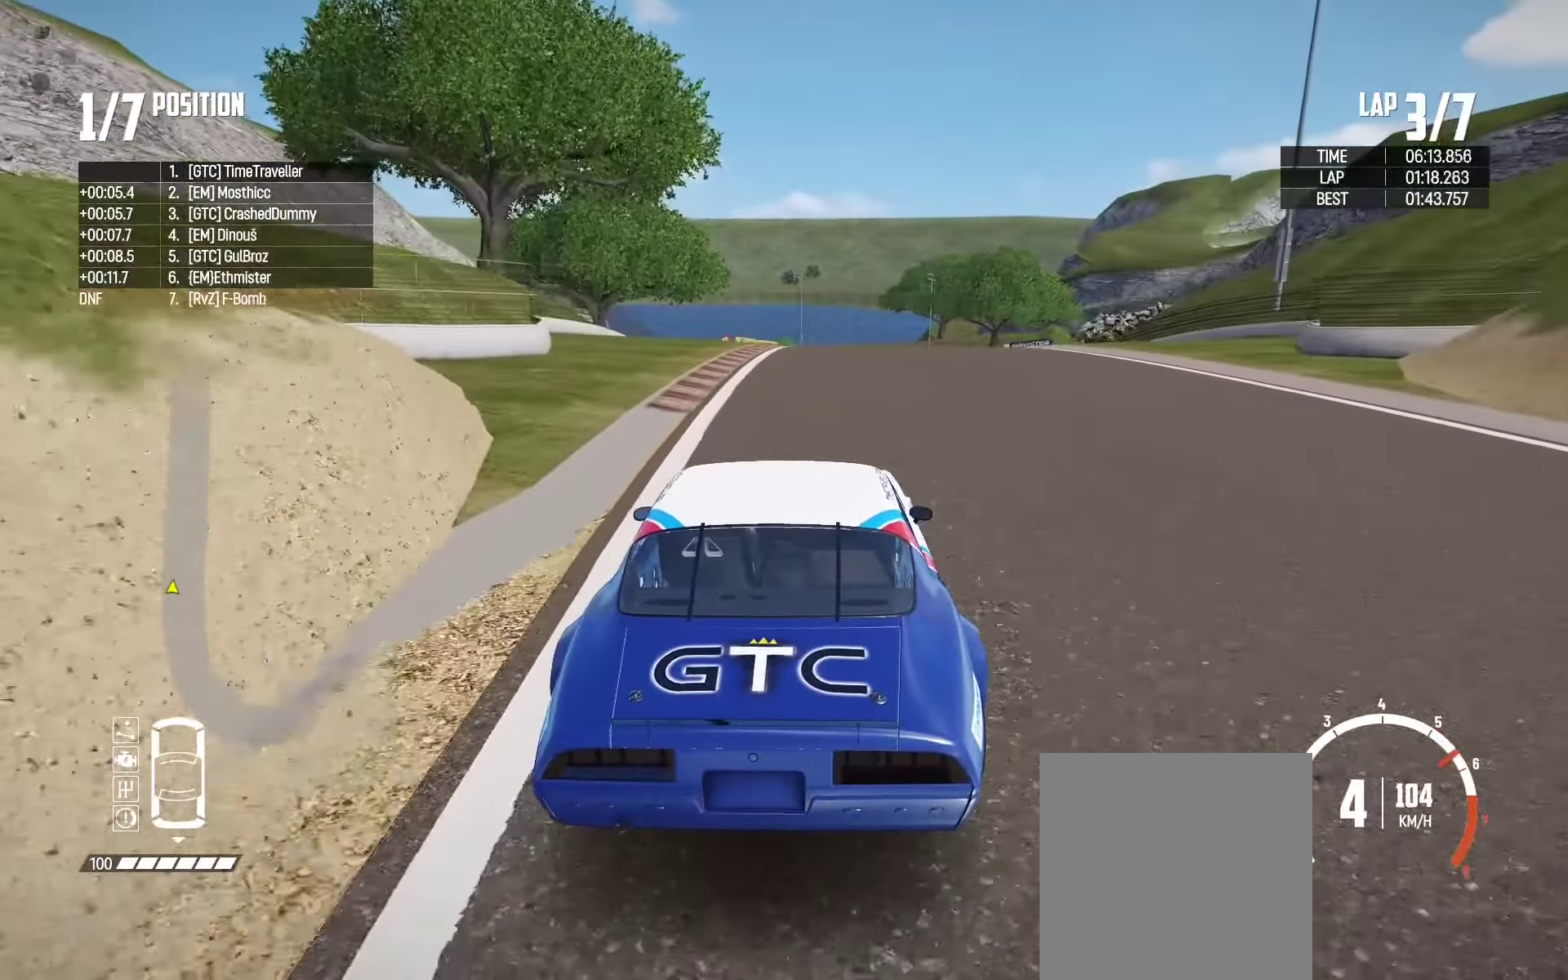
{"buttons": ["R2"], "left_stick": "center", "right_stick": "center", "events": [[34, "left_stick", "center"], [200, "left_stick", "right"], [300, "left_stick", "center"]]}
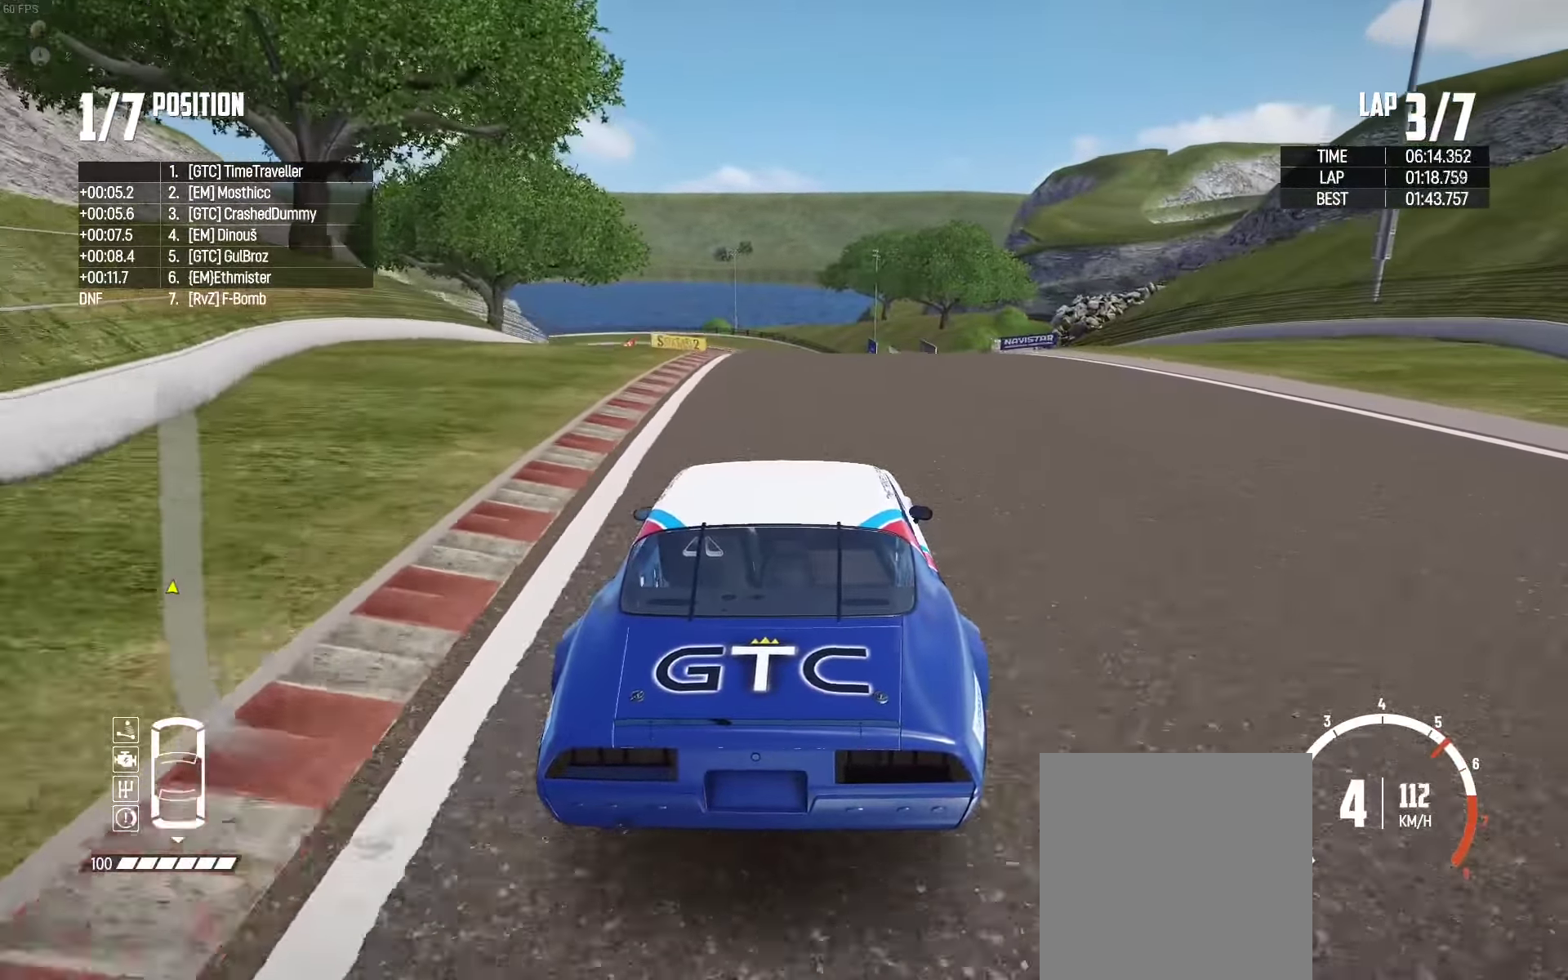
{"buttons": ["R2"], "left_stick": "center", "right_stick": "center", "events": [[250, "left_stick", "left"], [350, "left_stick", "center"]]}
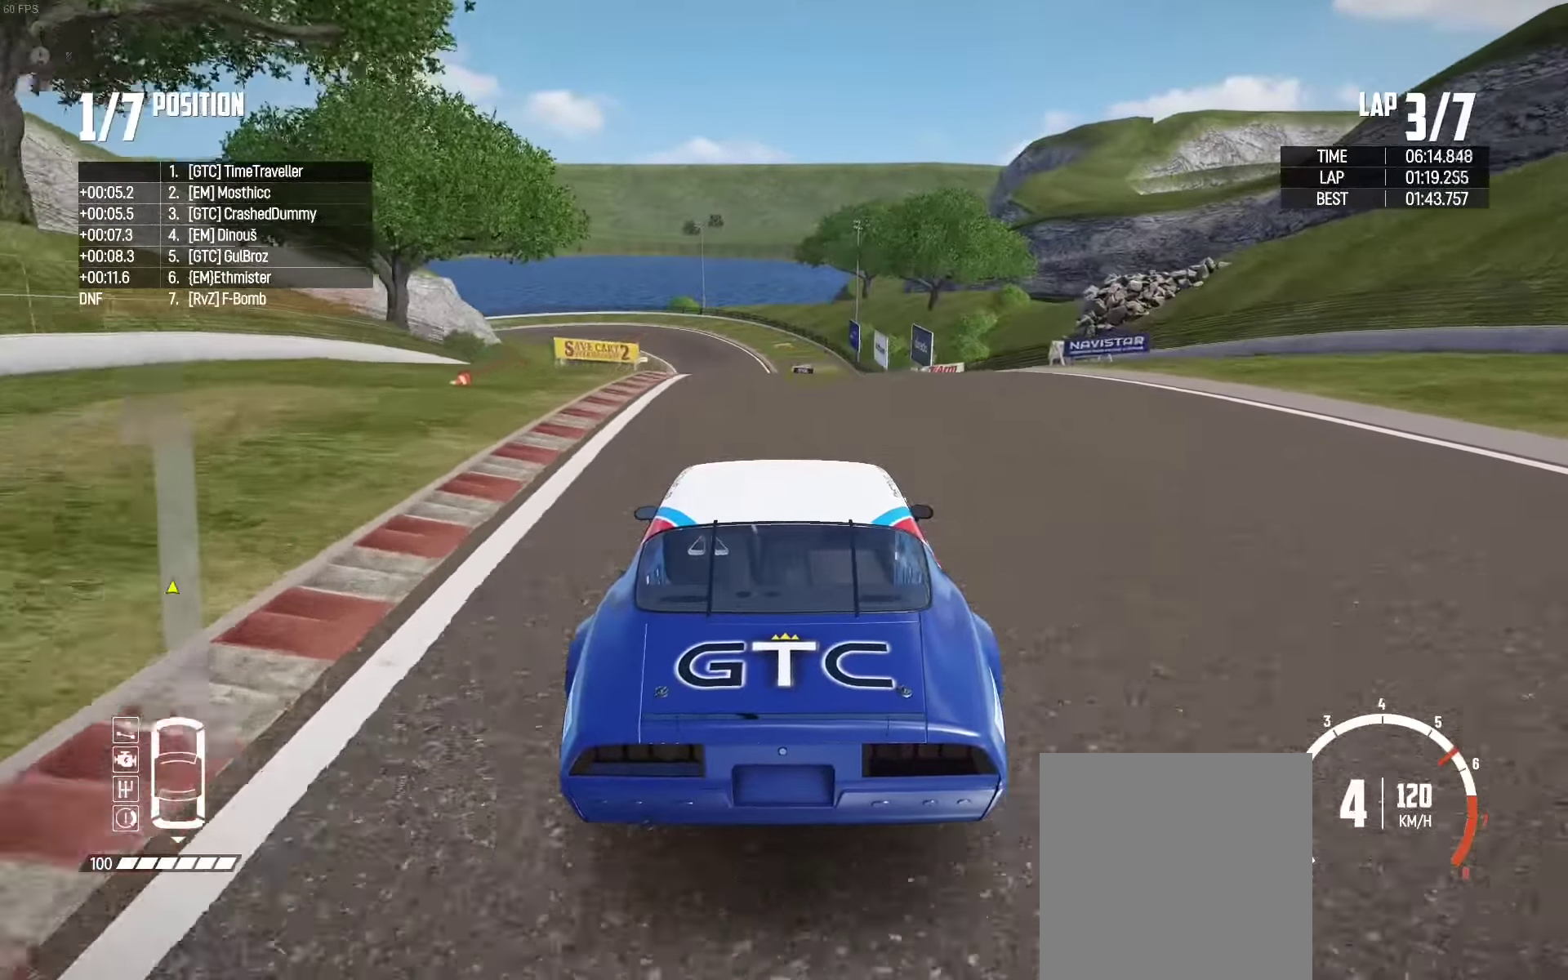
{"buttons": ["R2"], "left_stick": "center", "right_stick": "center", "events": [[250, "left_stick", "left"], [350, "left_stick", "center"]]}
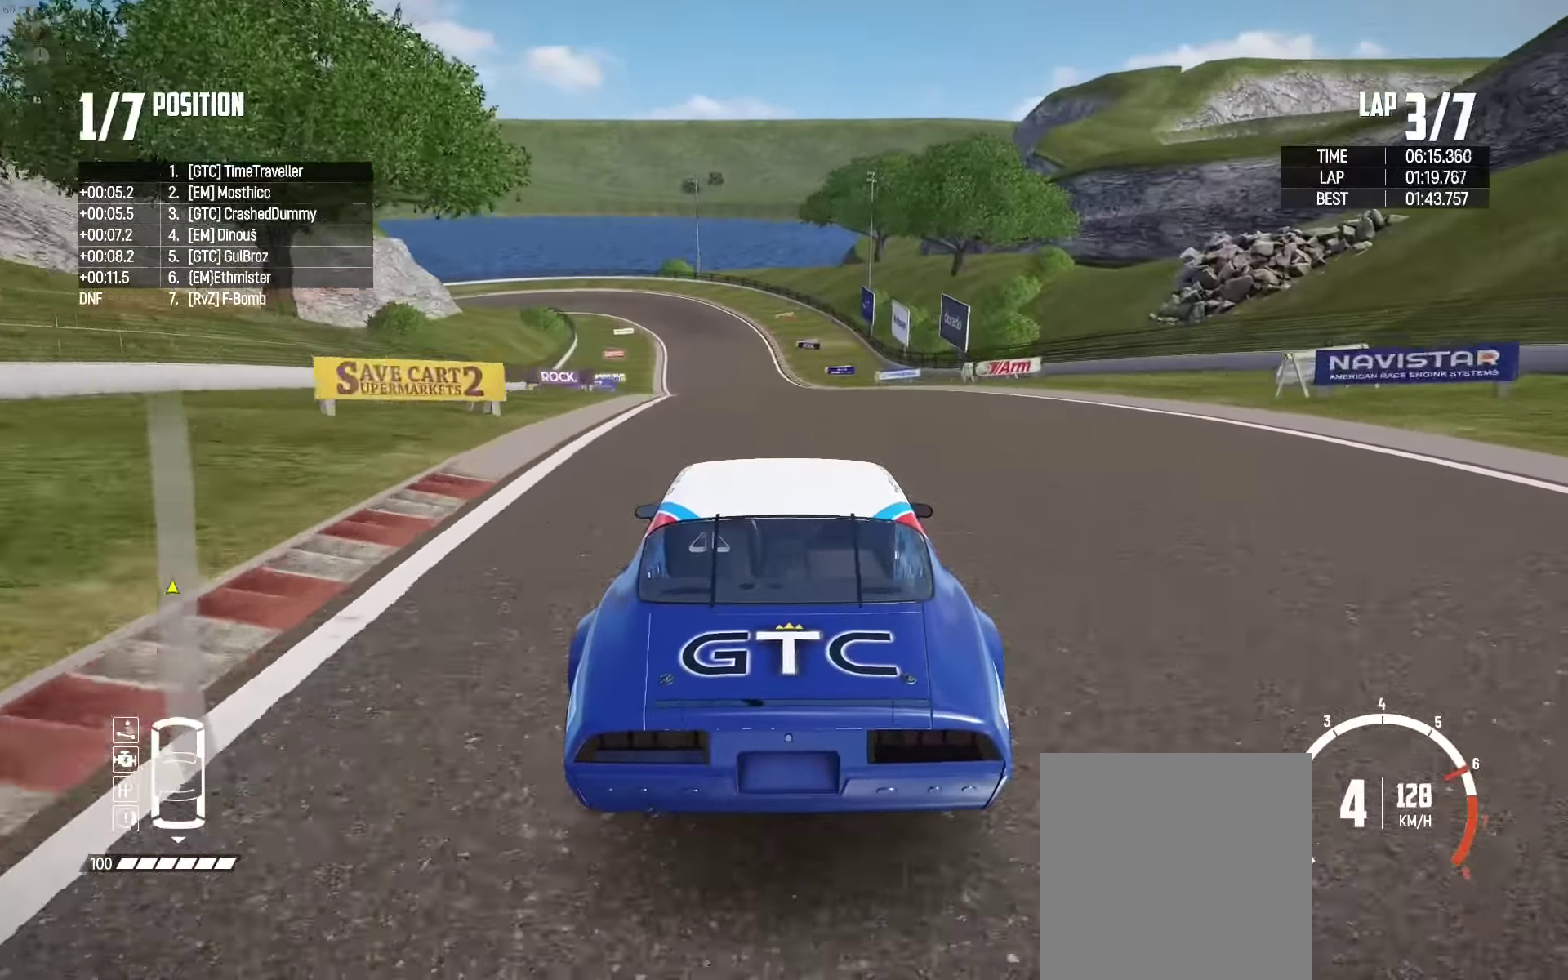
{"buttons": ["R2"], "left_stick": "center", "right_stick": "center", "events": [[17, "left_stick", "left"], [117, "left_stick", "center"], [183, "right_stick", "up-right"], [250, "right_stick", "center"]]}
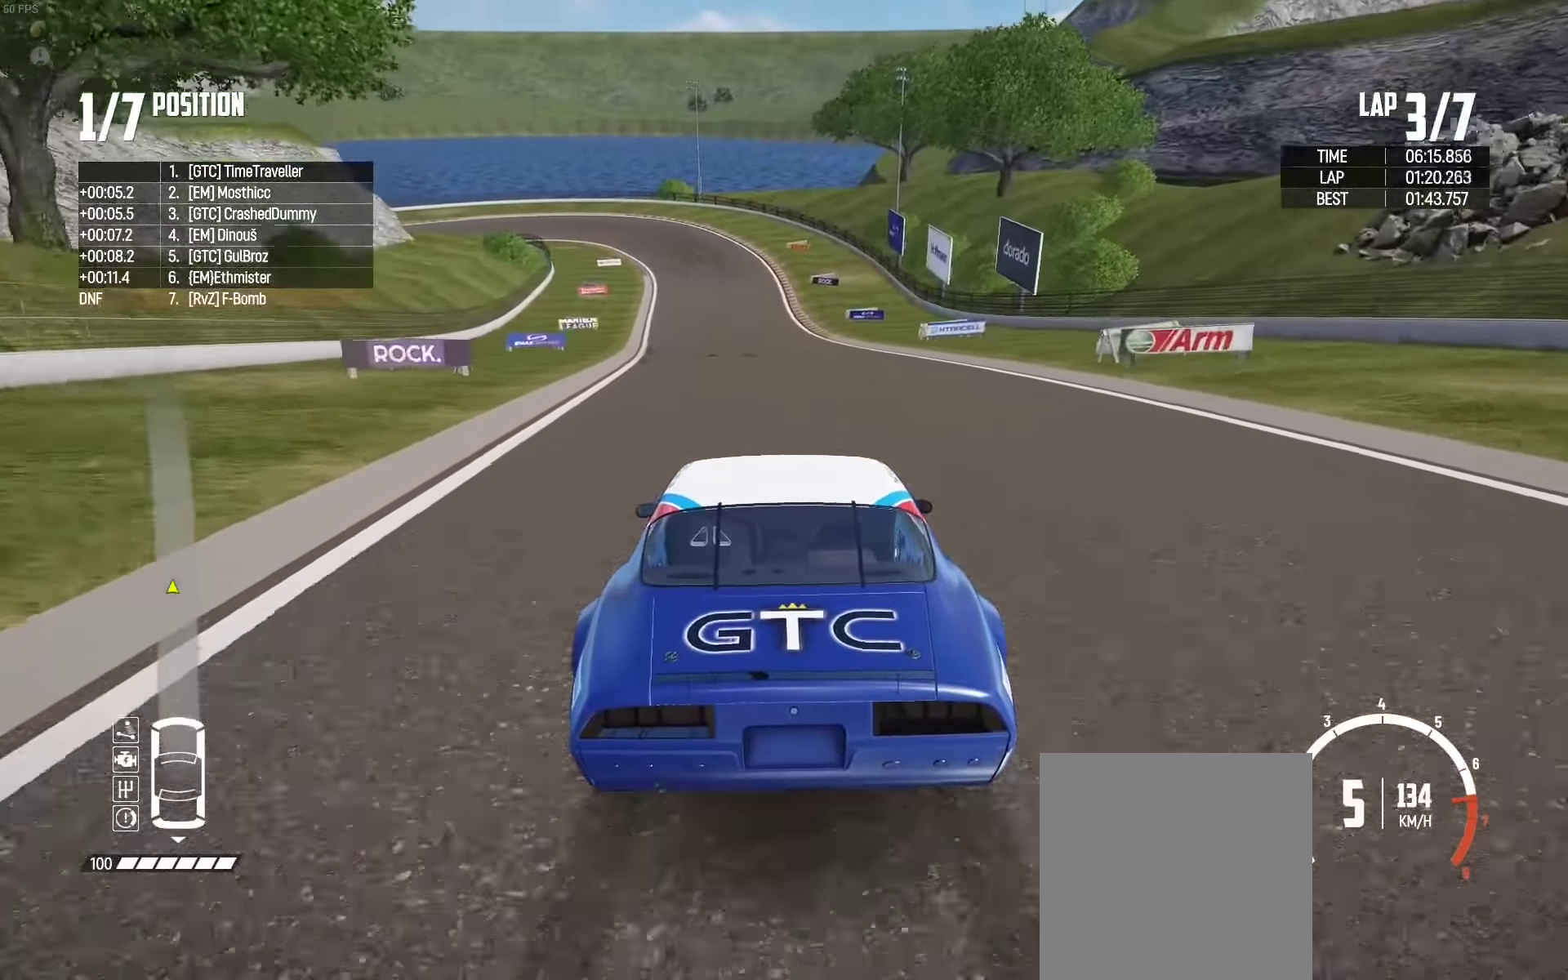
{"buttons": ["R2"], "left_stick": "center", "right_stick": "center", "events": []}